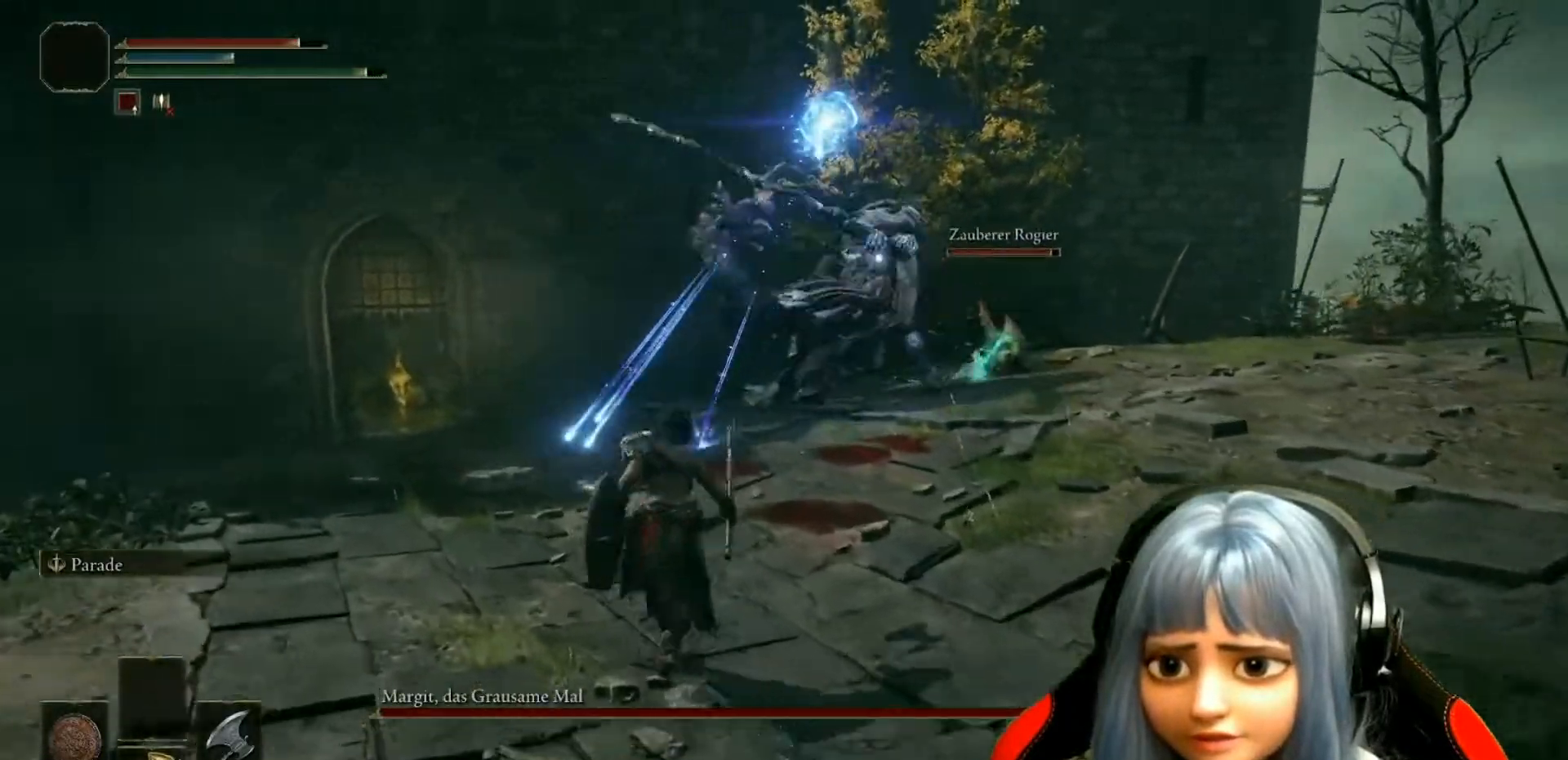
Gameplay with a controller (Xbox layout); each line is a JSON object with the inputs held at the frame after it (dt_ms = milliseconds from this image to that frame). "events" lists button and stick changes between this image and that frame as [ms after this image, input, new state], when the widget could be followed in between.
{"dt_ms": 500, "buttons": ["B"], "left_stick": "up", "right_stick": "center", "events": []}
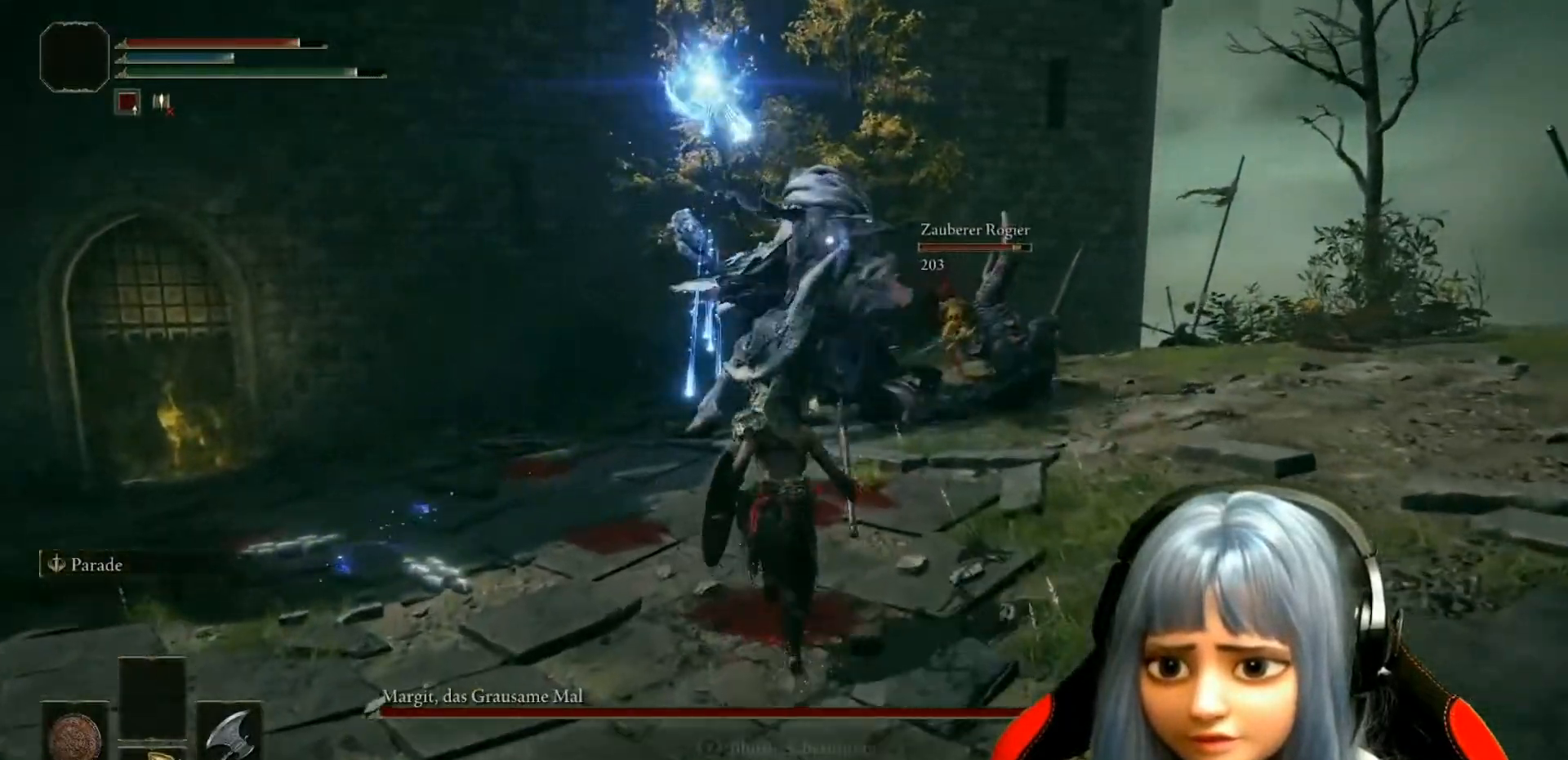
{"dt_ms": 500, "buttons": [], "left_stick": "up", "right_stick": "center", "events": [[467, "B", "up"]]}
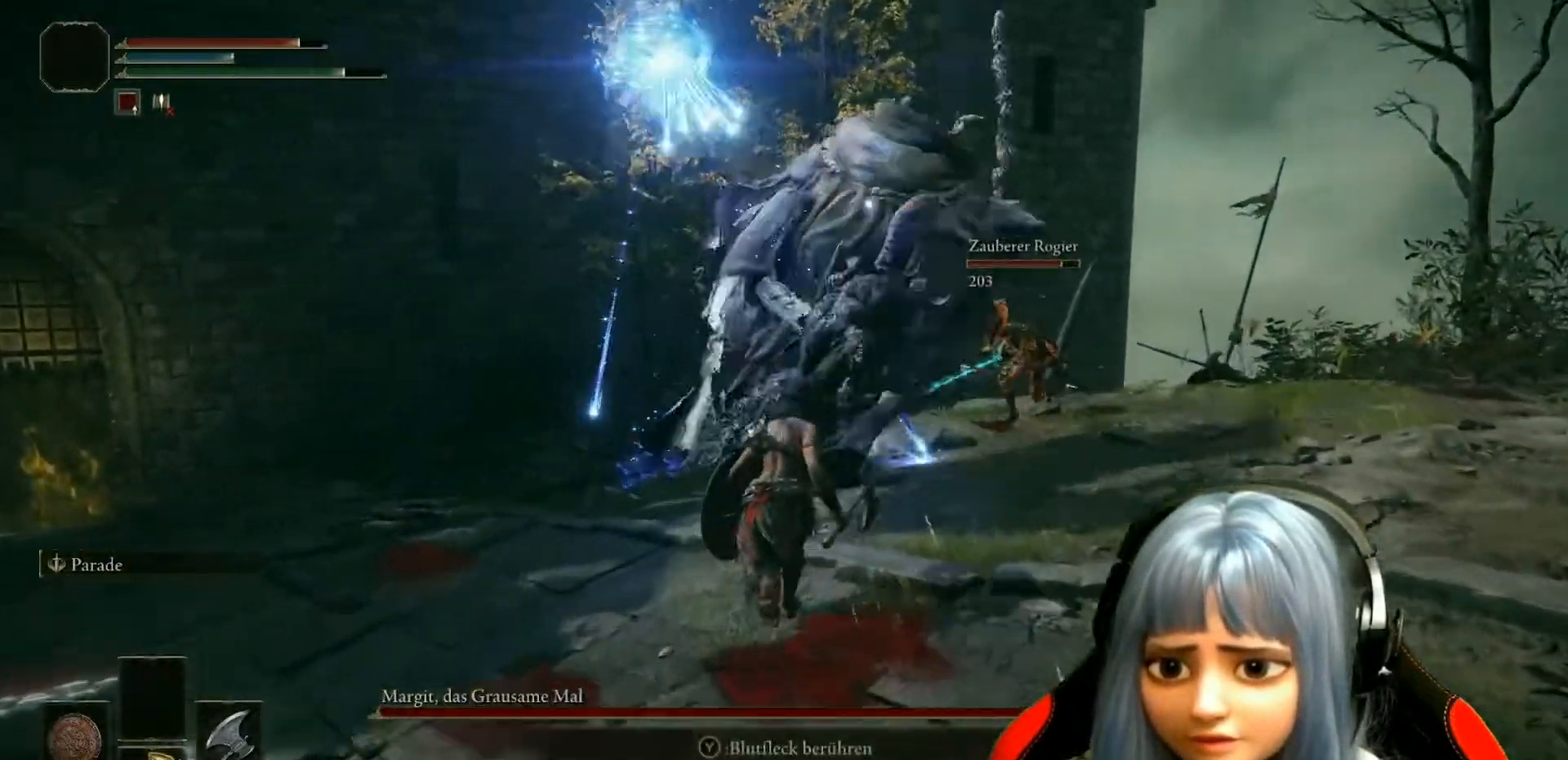
{"dt_ms": 500, "buttons": ["R1"], "left_stick": "up", "right_stick": "center", "events": [[50, "R1", "down"], [150, "R1", "up"], [267, "R1", "down"], [350, "R1", "up"], [467, "R1", "down"]]}
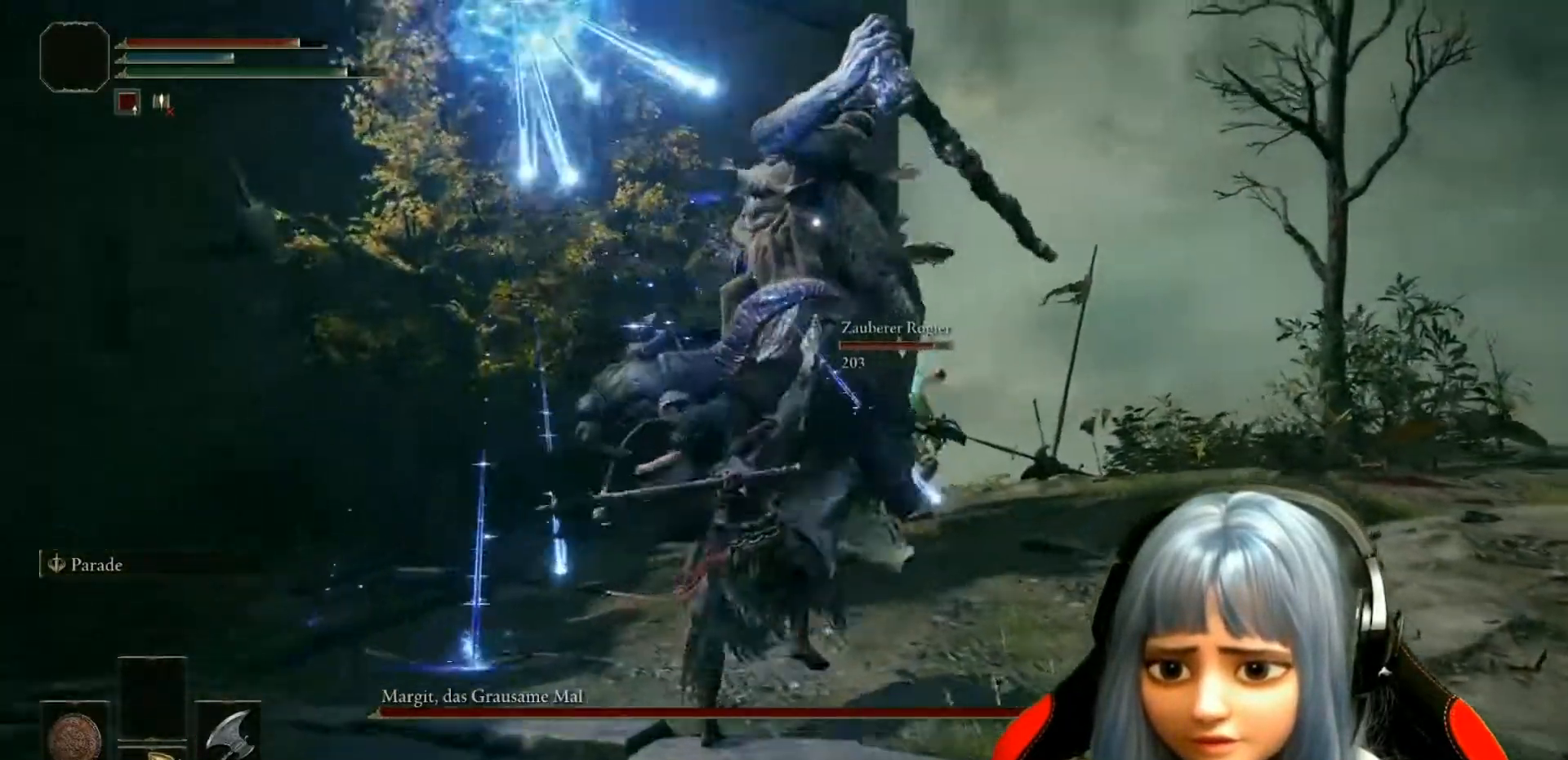
{"dt_ms": 500, "buttons": [], "left_stick": "up", "right_stick": "up-right", "events": [[67, "R1", "up"], [167, "R1", "down"], [250, "R1", "up"], [250, "right_stick", "up-right"], [367, "R1", "down"], [433, "R1", "up"]]}
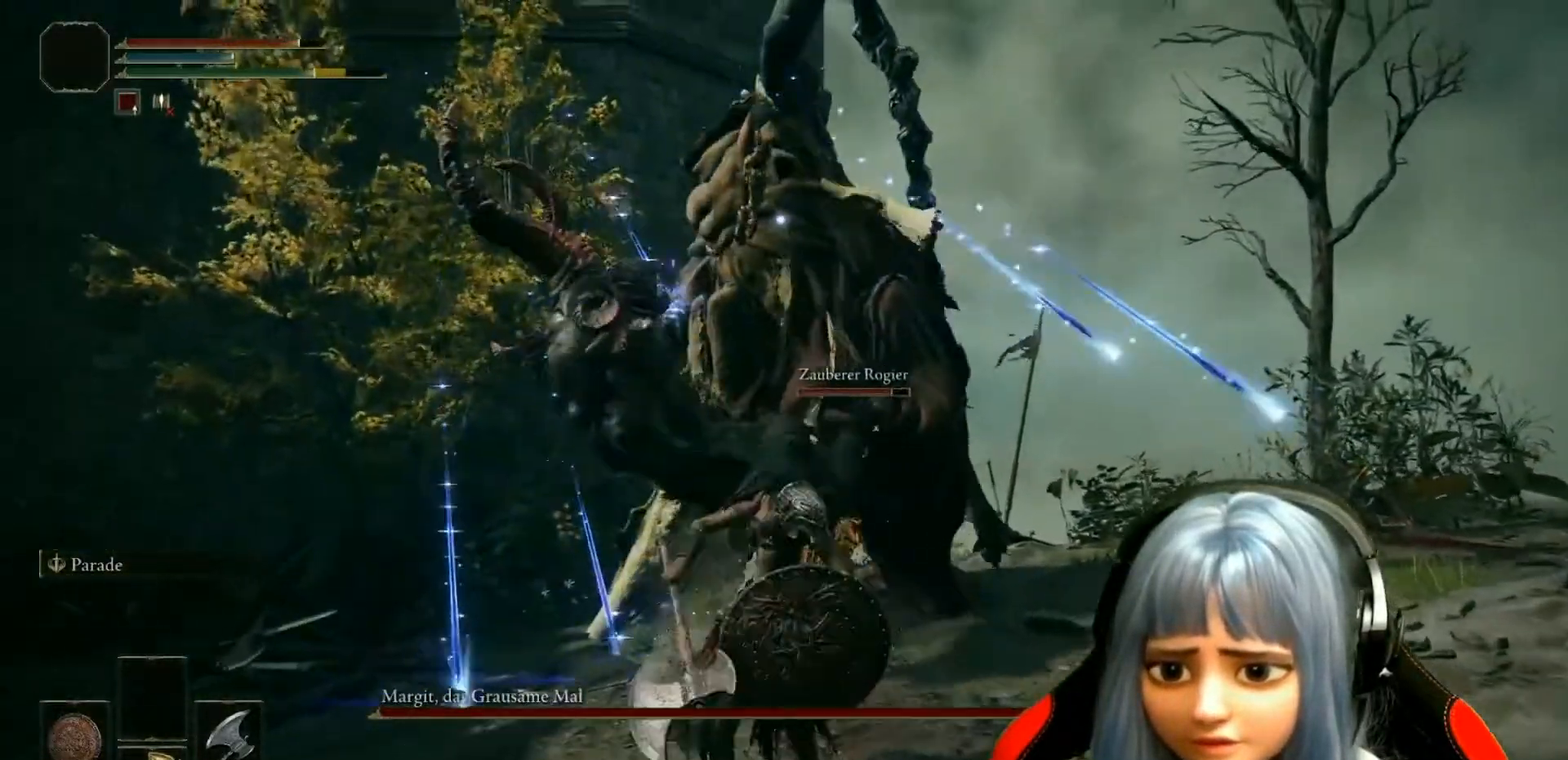
{"dt_ms": 500, "buttons": ["R1"], "left_stick": "up", "right_stick": "up-right", "events": [[33, "R1", "down"], [100, "R1", "up"], [100, "right_stick", "center"], [150, "R1", "down"], [267, "R1", "up"], [317, "R1", "down"], [400, "right_stick", "up-right"], [417, "R1", "up"], [500, "R1", "down"]]}
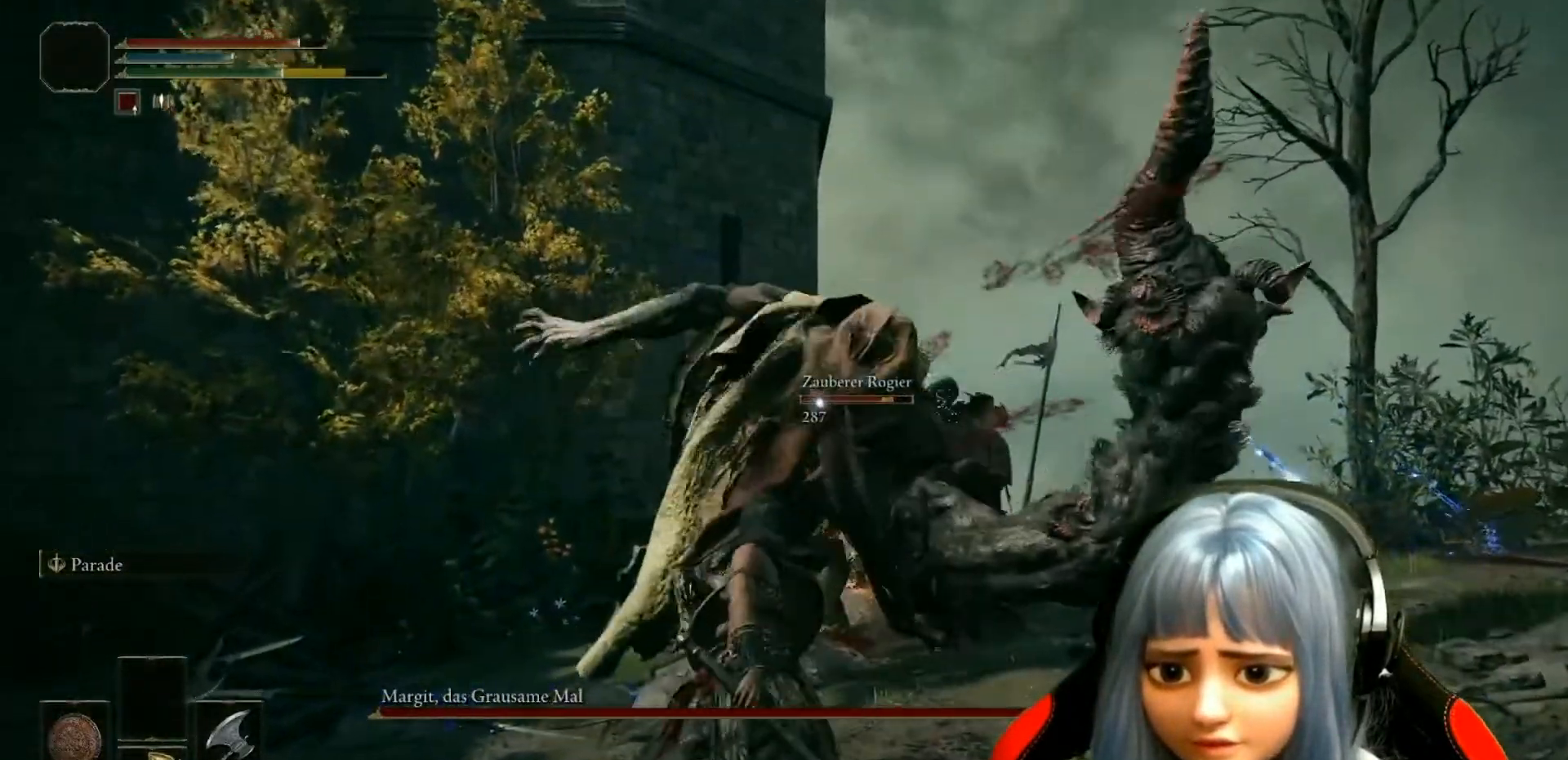
{"dt_ms": 500, "buttons": ["R1"], "left_stick": "up", "right_stick": "up-right"}
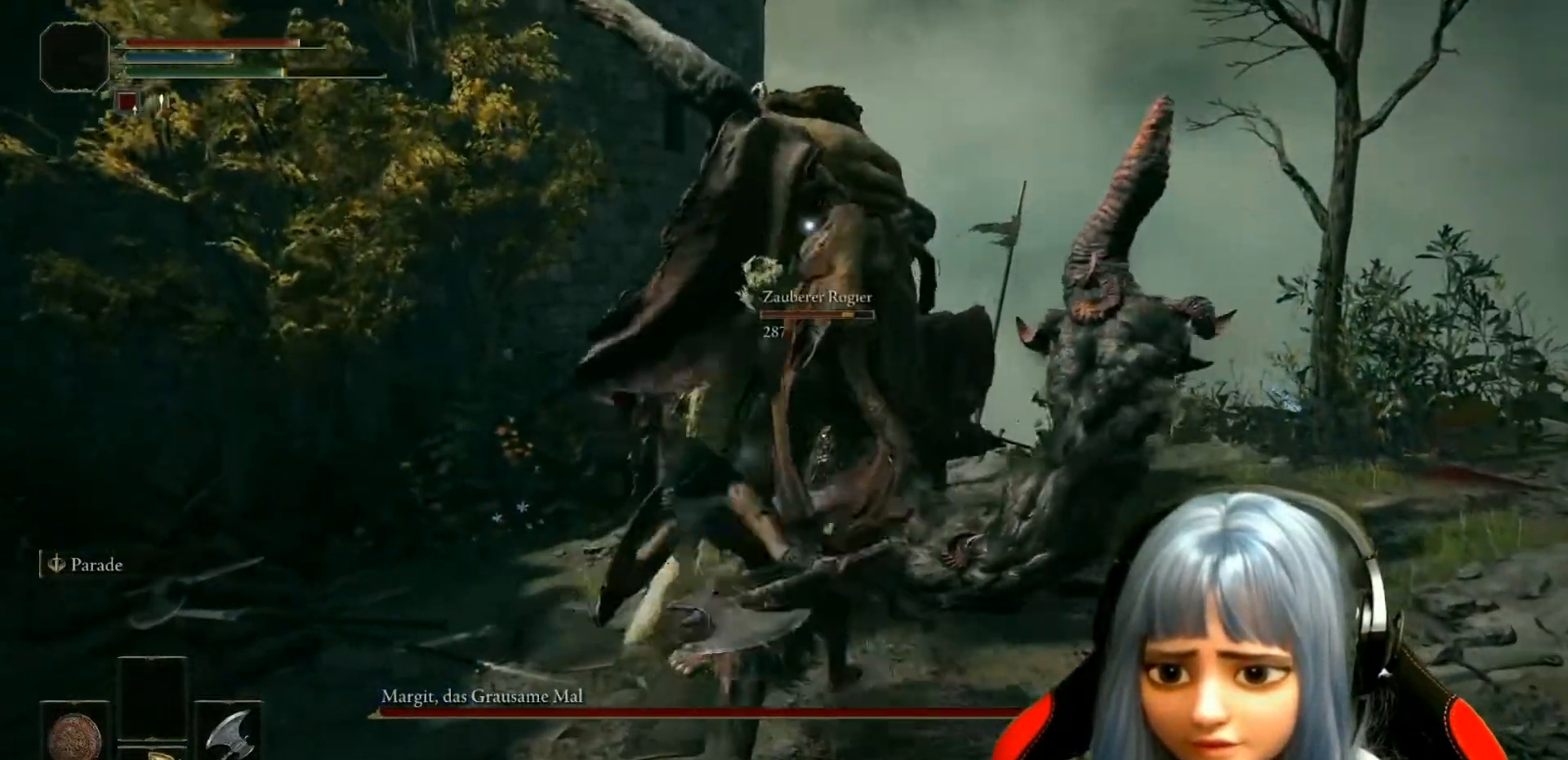
{"dt_ms": 500, "buttons": [], "left_stick": "right", "right_stick": "up-right", "events": [[100, "R1", "up"], [167, "R1", "down"], [267, "R1", "up"], [267, "left_stick", "up-right"], [333, "R1", "down"], [417, "left_stick", "center"], [450, "R1", "up"], [500, "left_stick", "right"]]}
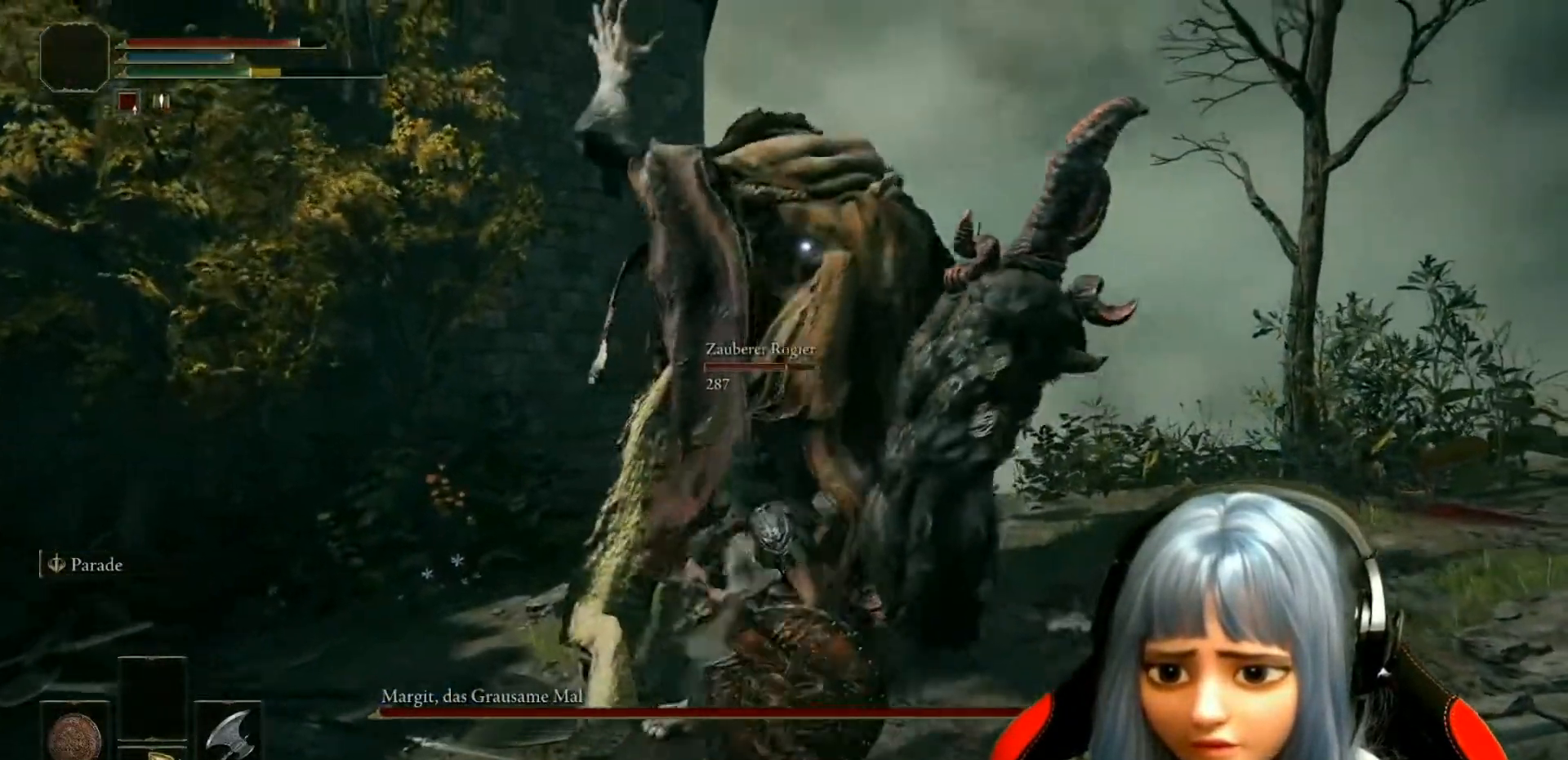
{"dt_ms": 500, "buttons": [], "left_stick": "up-right", "right_stick": "right", "events": [[33, "R1", "down"], [33, "right_stick", "right"], [133, "R1", "up"], [200, "left_stick", "up-right"], [217, "R1", "down"], [317, "R1", "up"], [383, "R1", "down"], [500, "R1", "up"]]}
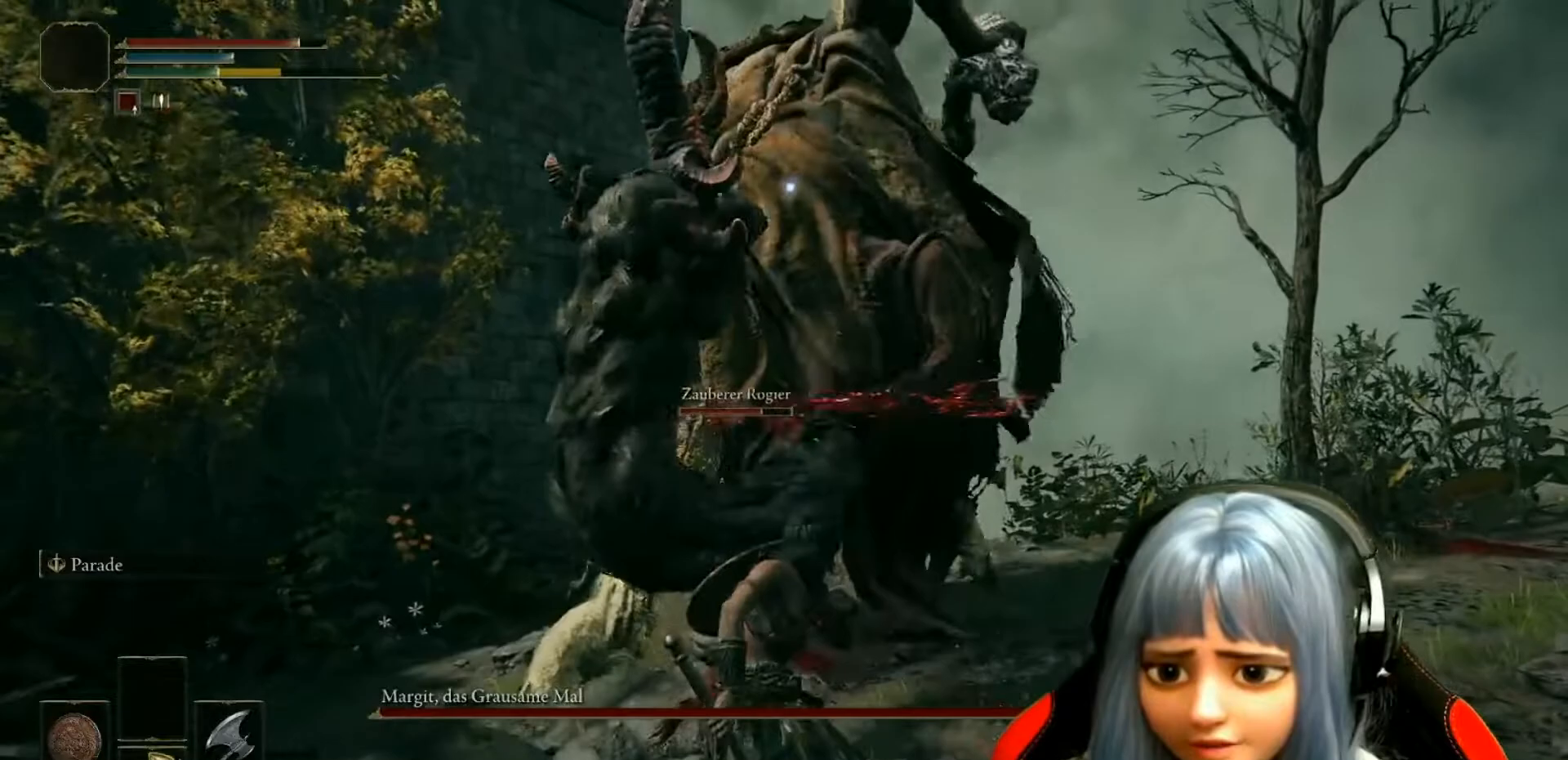
{"dt_ms": 500, "buttons": ["R1"], "left_stick": "center", "right_stick": "up-right", "events": [[33, "right_stick", "center"], [83, "R1", "down"], [100, "left_stick", "center"], [183, "R1", "up"], [250, "R1", "down"], [367, "R1", "up"], [400, "left_stick", "up"], [433, "R1", "down"], [467, "right_stick", "up-right"], [500, "left_stick", "center"]]}
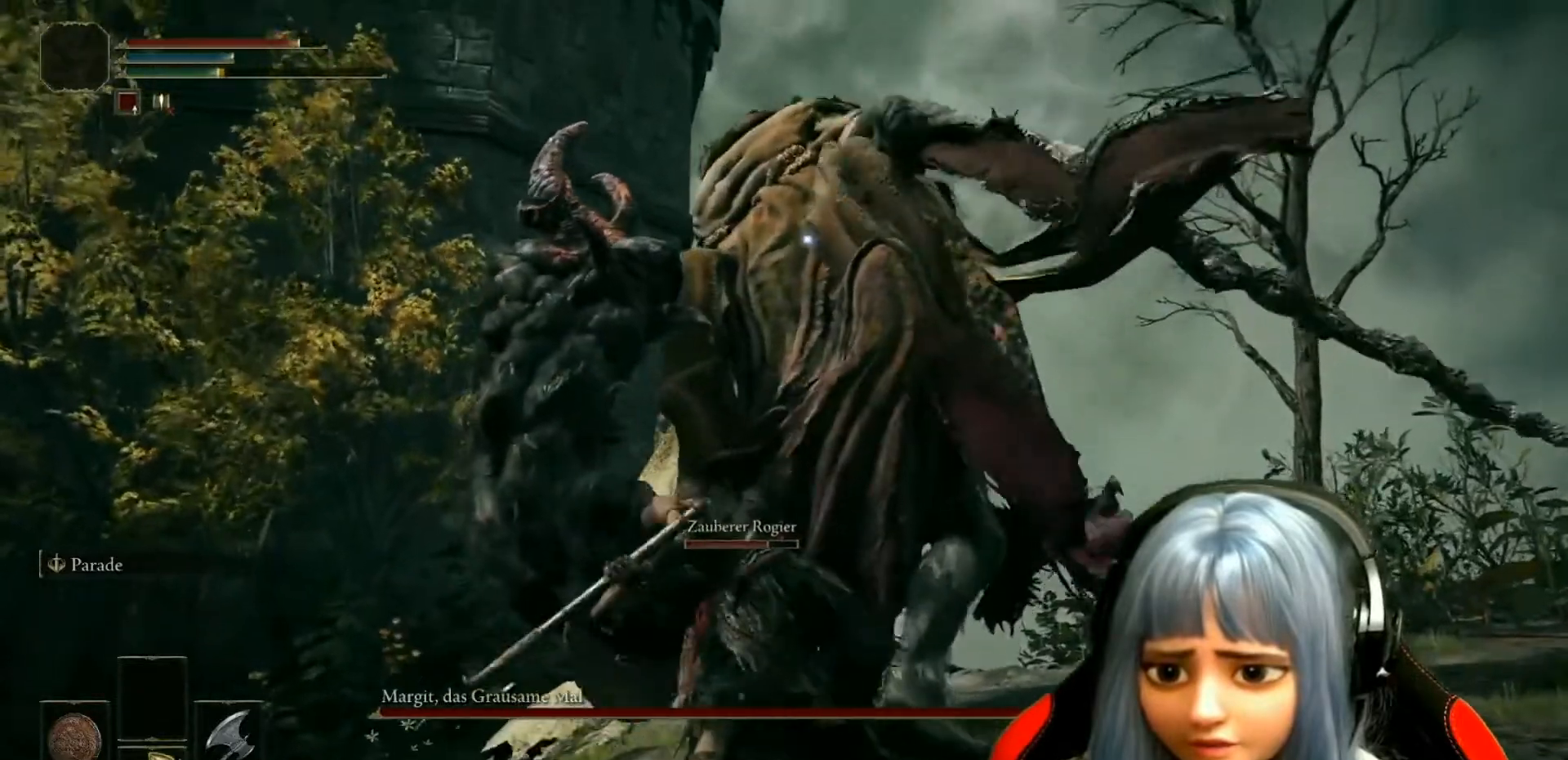
{"dt_ms": 500, "buttons": ["R1"], "left_stick": "center", "right_stick": "center", "events": [[50, "R1", "up"], [50, "right_stick", "center"], [100, "R1", "down"], [183, "R1", "up"], [267, "R1", "down"], [367, "R1", "up"], [433, "R1", "down"]]}
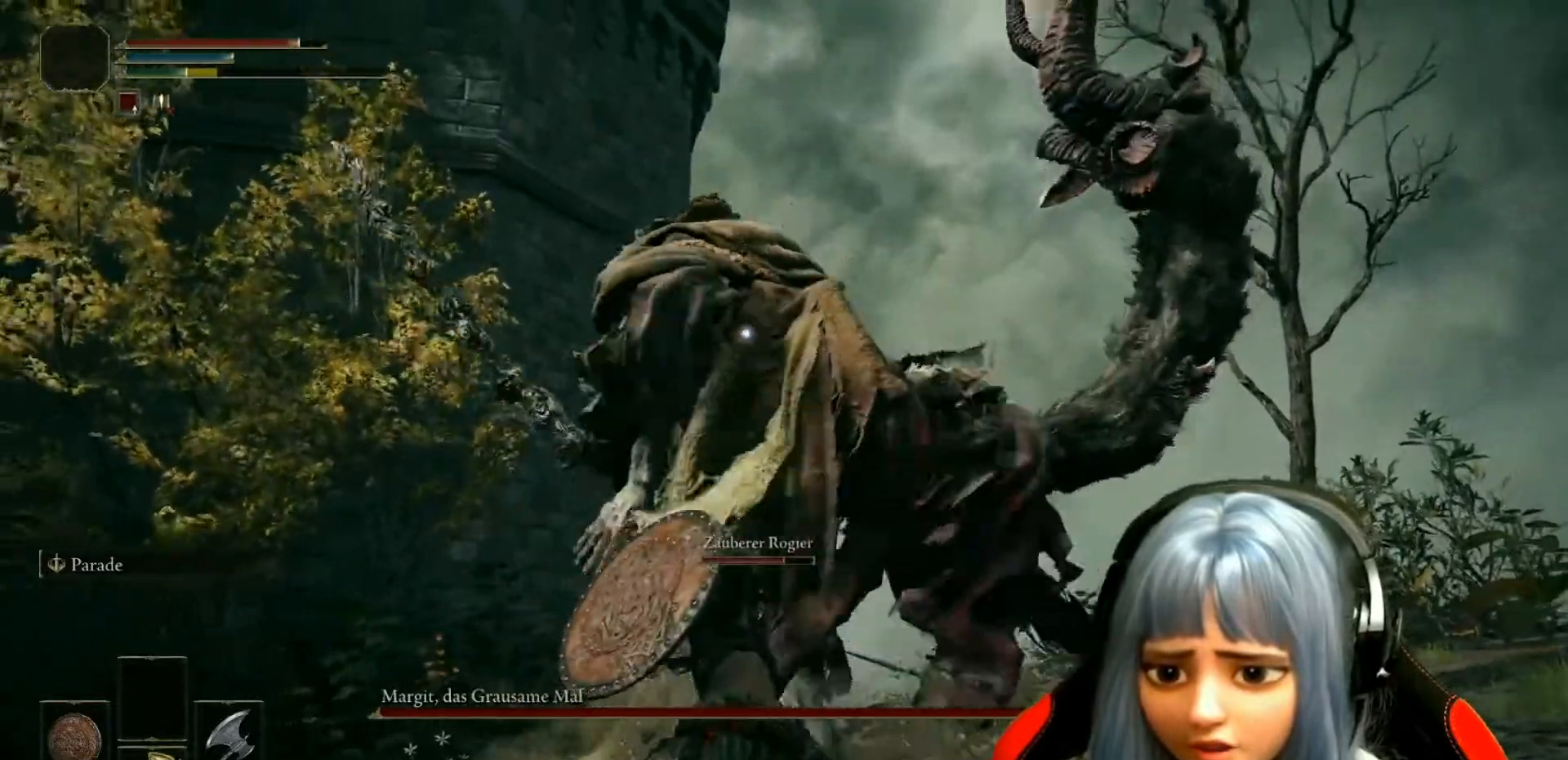
{"dt_ms": 500, "buttons": [], "left_stick": "down", "right_stick": "center", "events": [[17, "R1", "up"], [83, "left_stick", "down"], [183, "B", "down"], [267, "B", "up"], [417, "B", "down"], [483, "B", "up"]]}
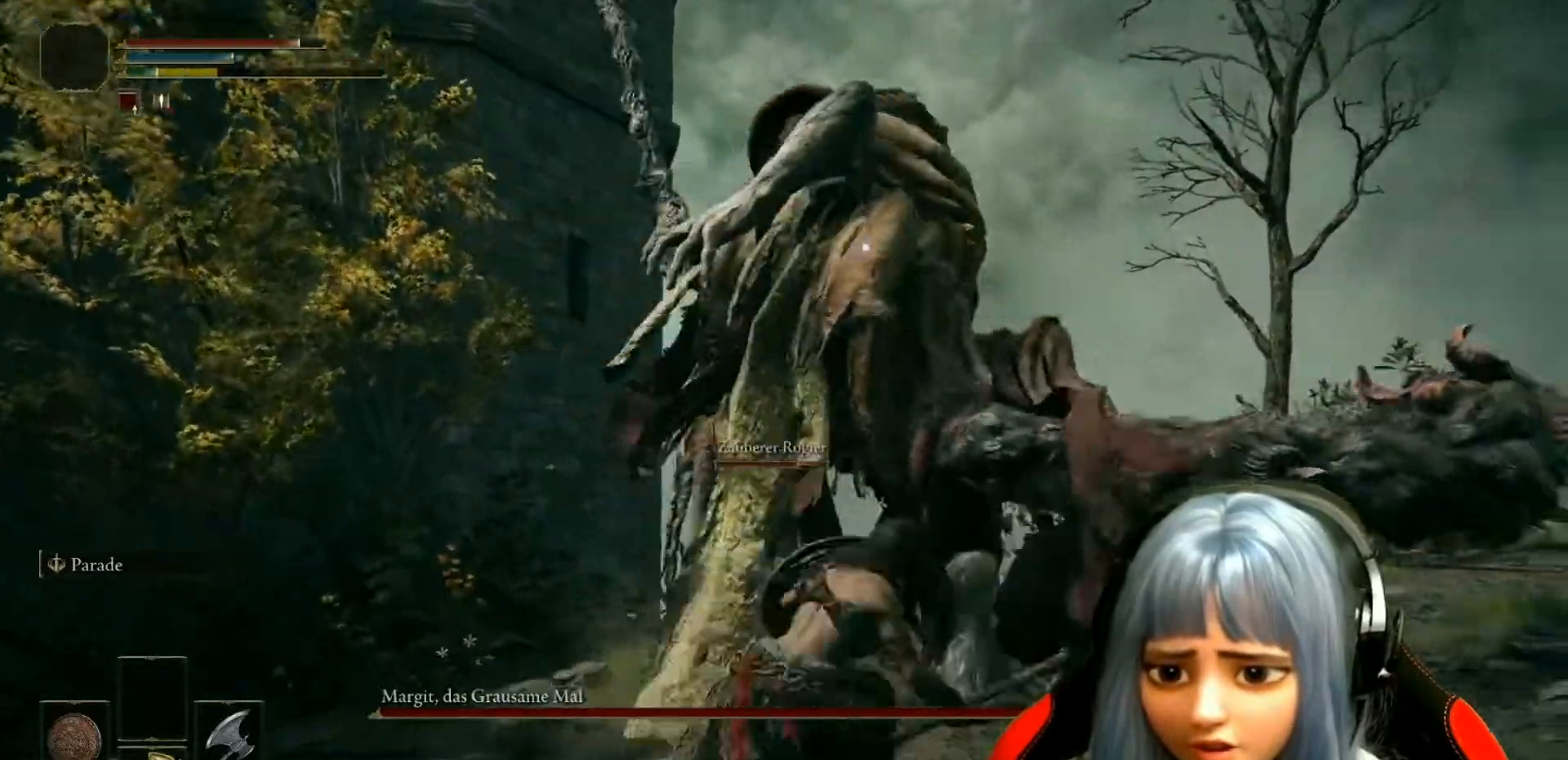
{"dt_ms": 500, "buttons": [], "left_stick": "down", "right_stick": "center", "events": [[83, "B", "down"], [133, "B", "up"], [217, "B", "down"], [317, "B", "up"], [383, "B", "down"], [483, "B", "up"]]}
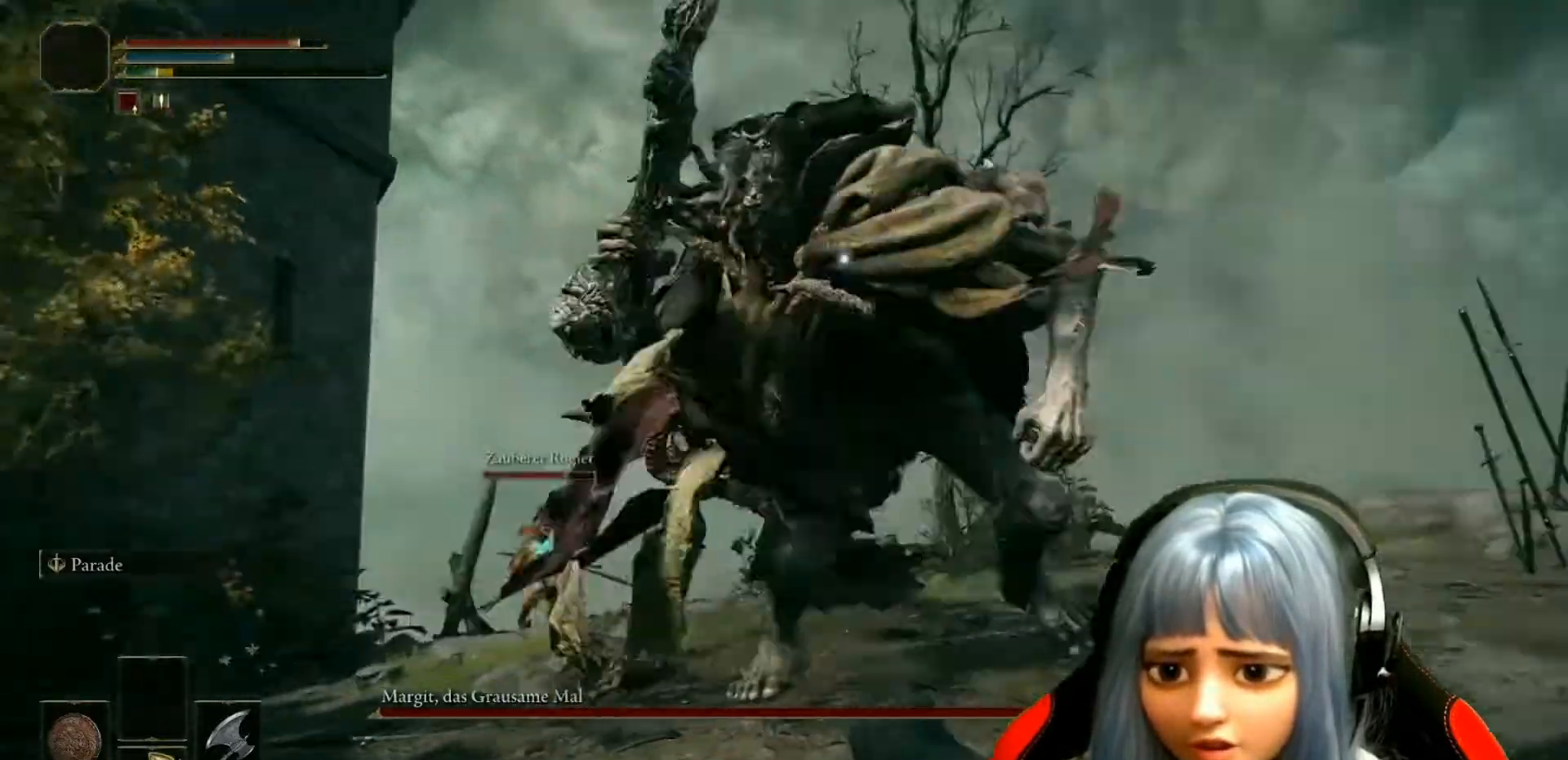
{"dt_ms": 500, "buttons": ["B"], "left_stick": "down", "right_stick": "center", "events": [[83, "B", "down"], [367, "B", "up"], [467, "B", "down"]]}
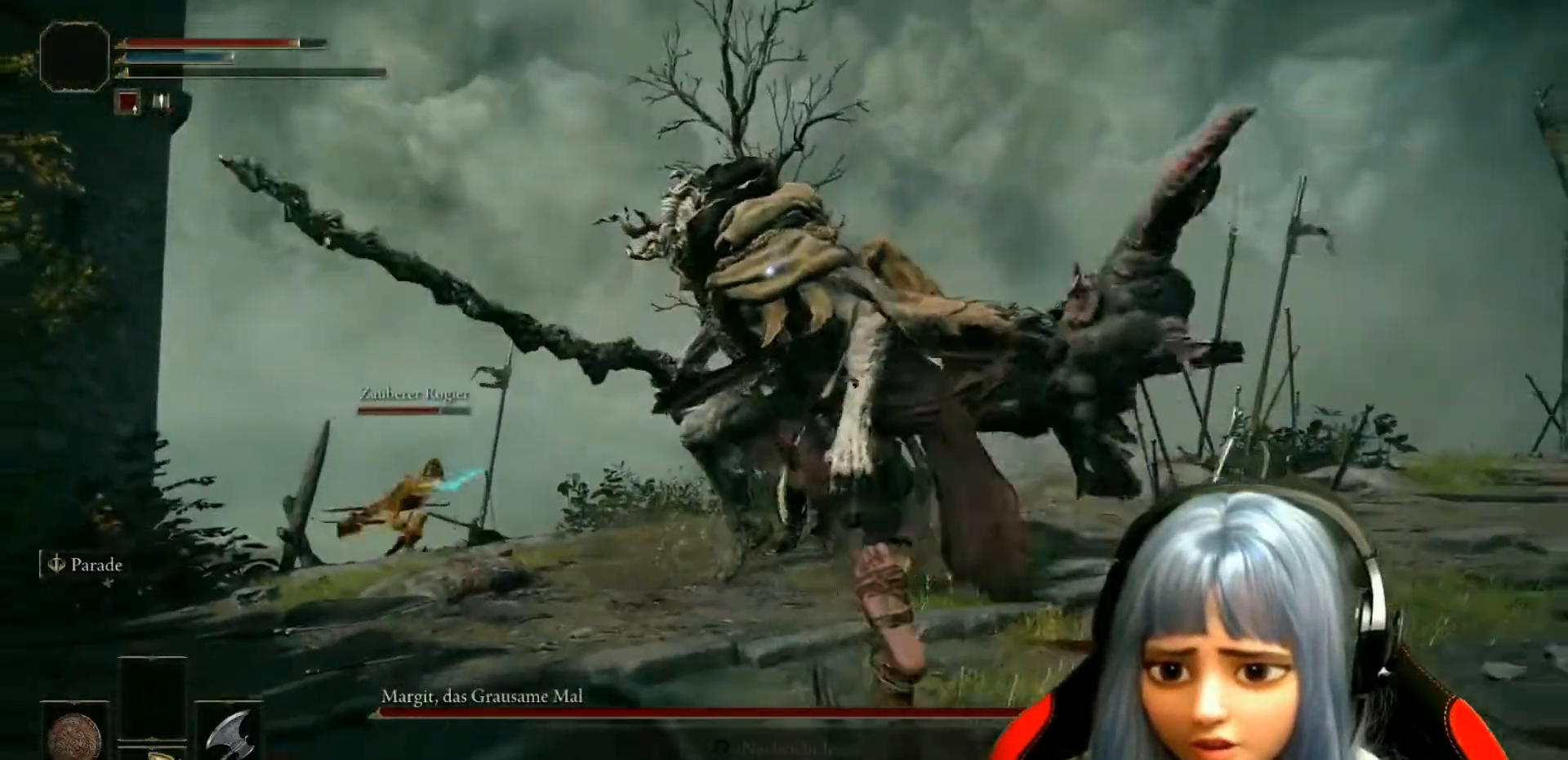
{"dt_ms": 1000, "buttons": [], "left_stick": "left", "right_stick": "center"}
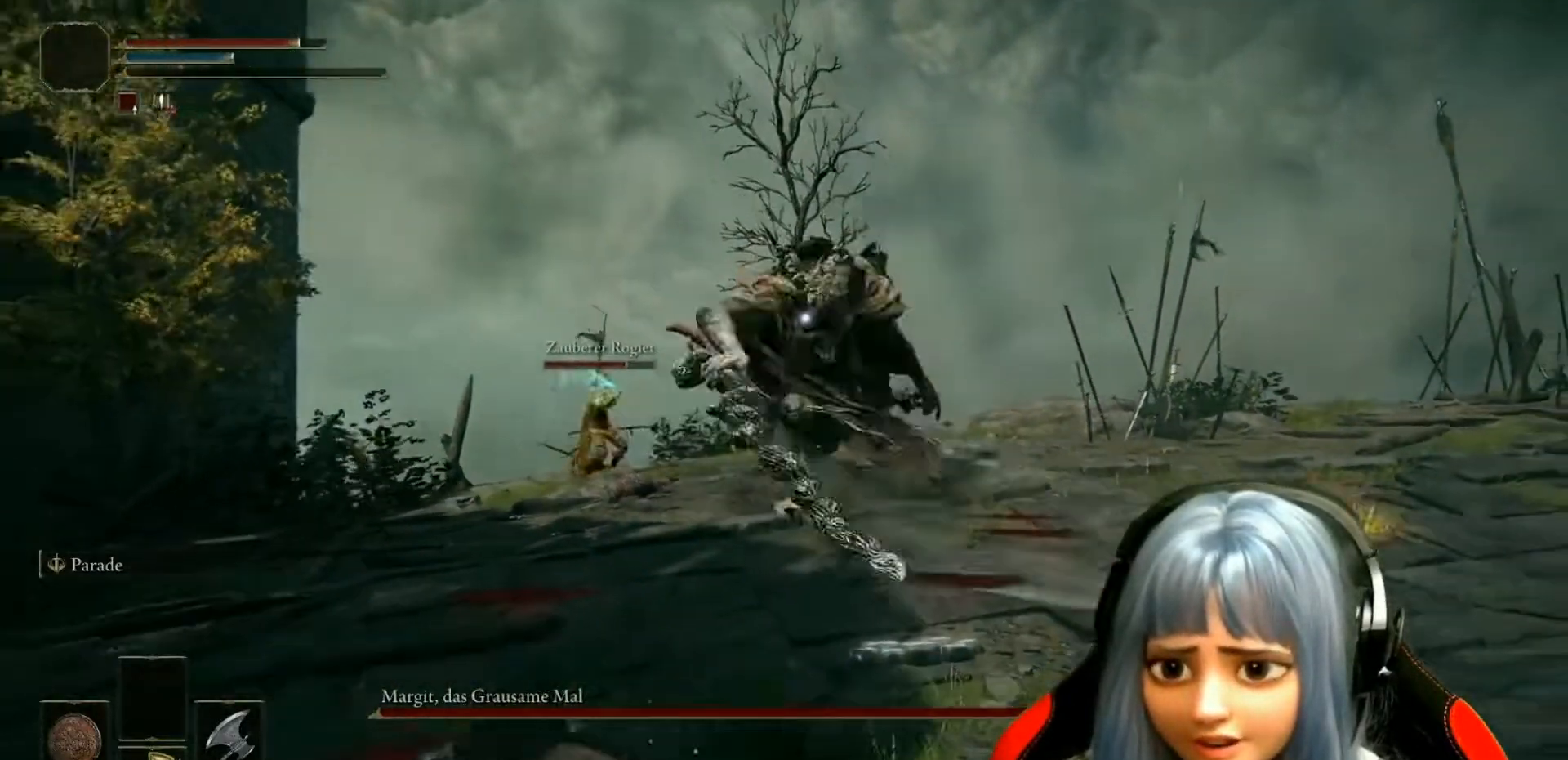
{"dt_ms": 500, "buttons": [], "left_stick": "left", "right_stick": "center"}
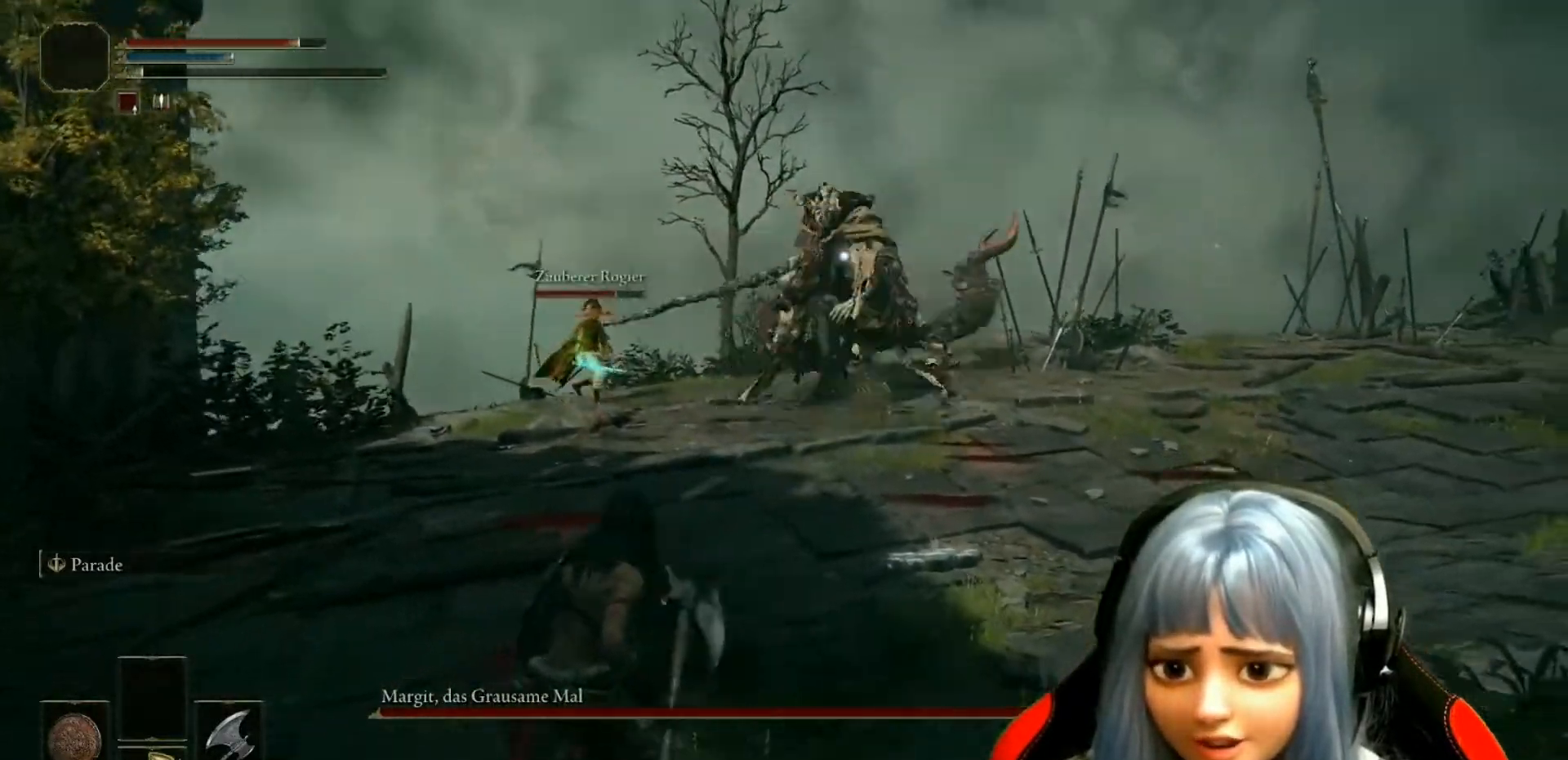
{"dt_ms": 500, "buttons": [], "left_stick": "left", "right_stick": "center"}
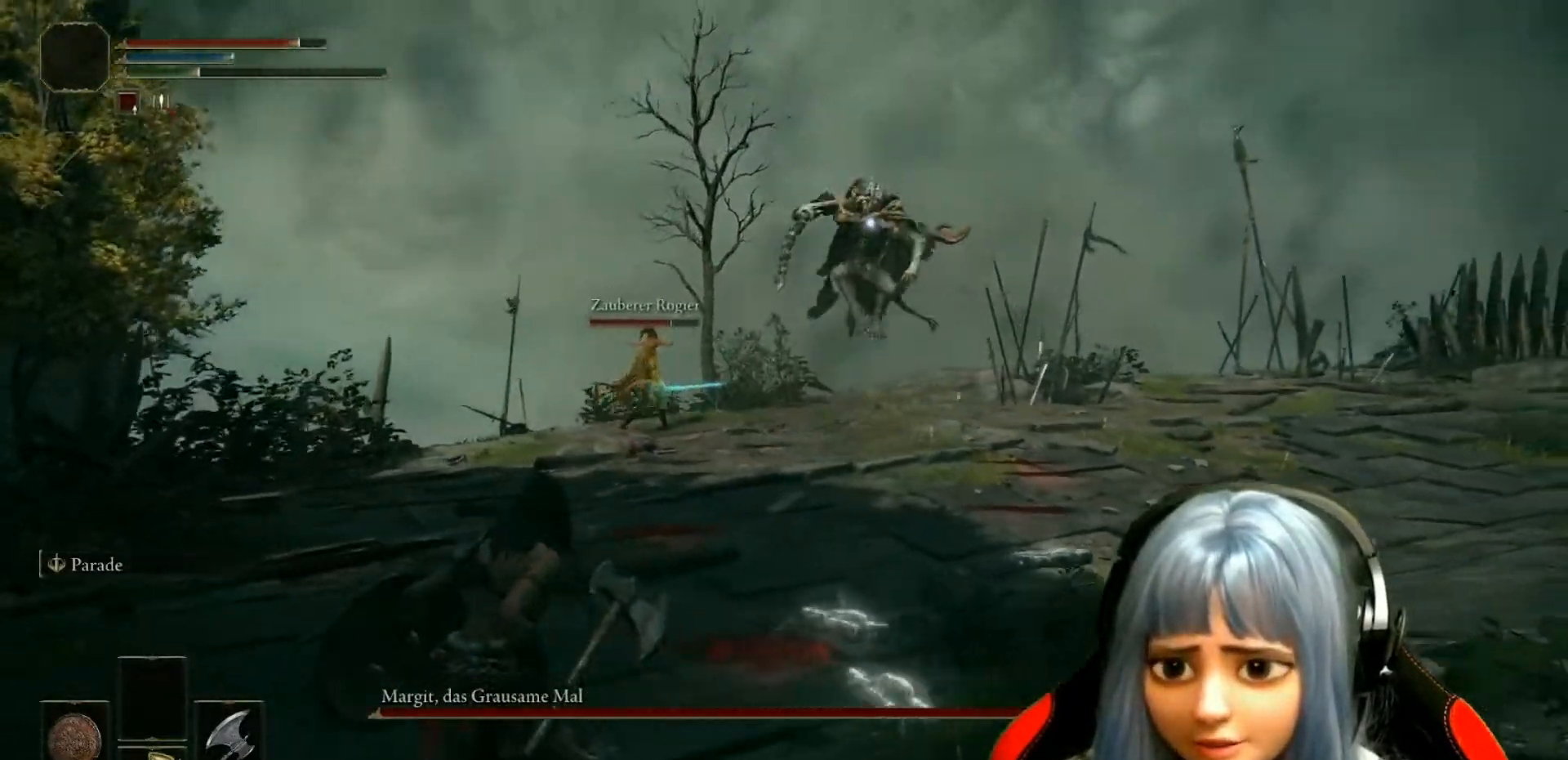
{"dt_ms": 500, "buttons": [], "left_stick": "up-right", "right_stick": "center", "events": [[100, "left_stick", "up-left"], [283, "left_stick", "up-right"]]}
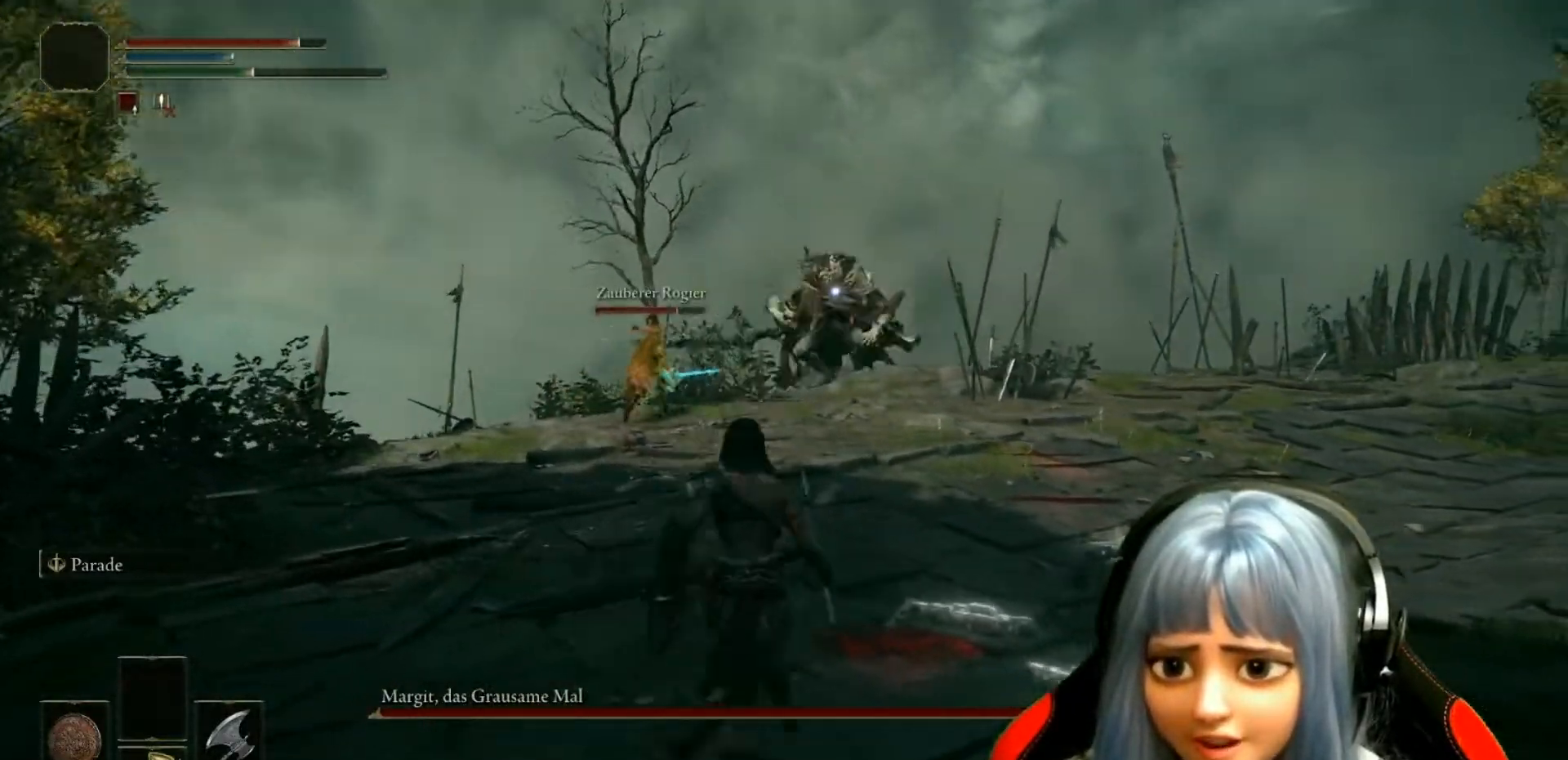
{"dt_ms": 500, "buttons": ["B"], "left_stick": "up-right", "right_stick": "center", "events": [[150, "B", "down"], [233, "B", "up"], [317, "B", "down"], [400, "B", "up"], [500, "B", "down"]]}
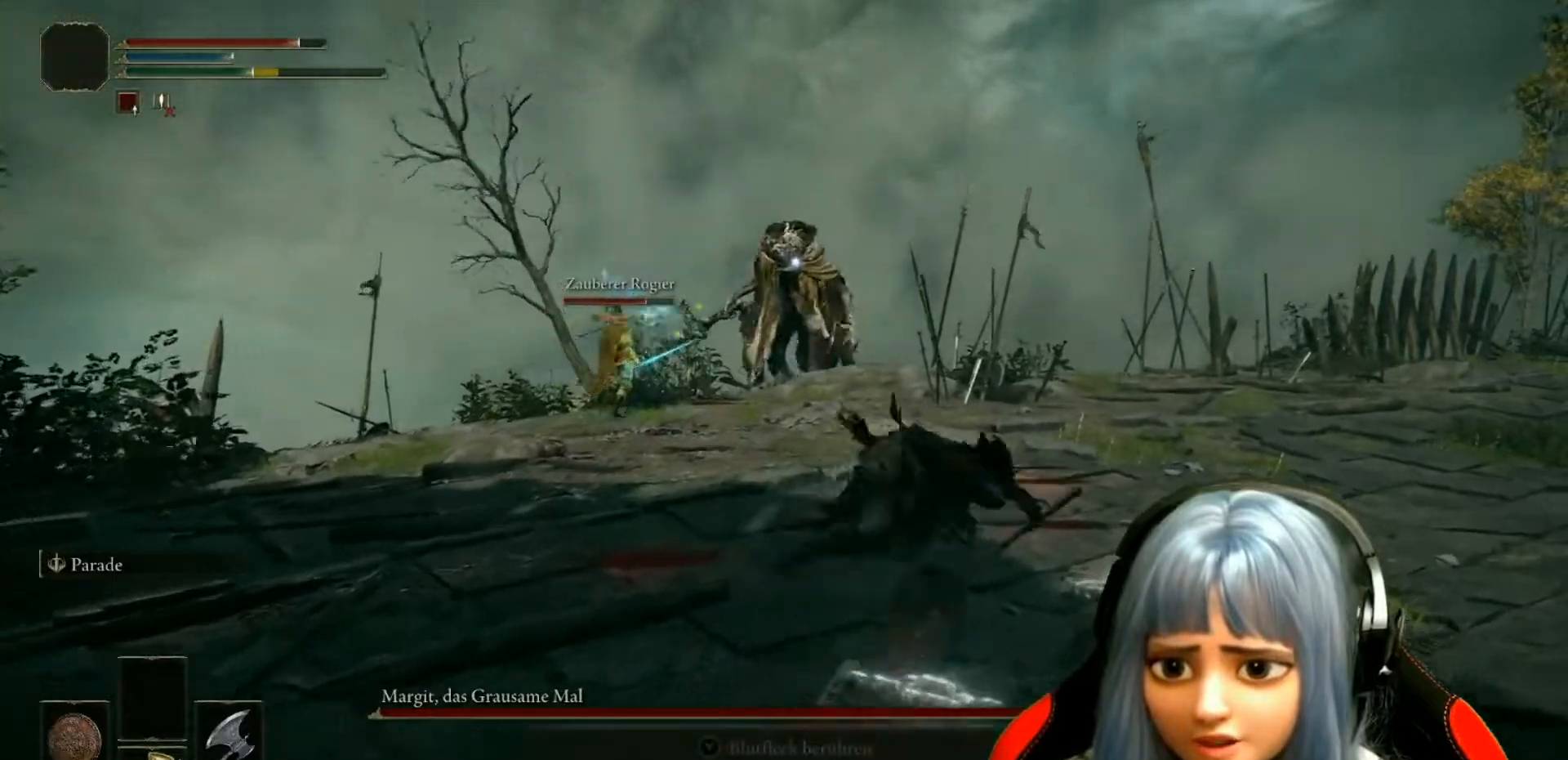
{"dt_ms": 500, "buttons": ["B"], "left_stick": "up-right", "right_stick": "center", "events": [[67, "B", "up"], [150, "B", "down"], [217, "B", "up"], [300, "B", "down"], [417, "B", "up"], [483, "B", "down"]]}
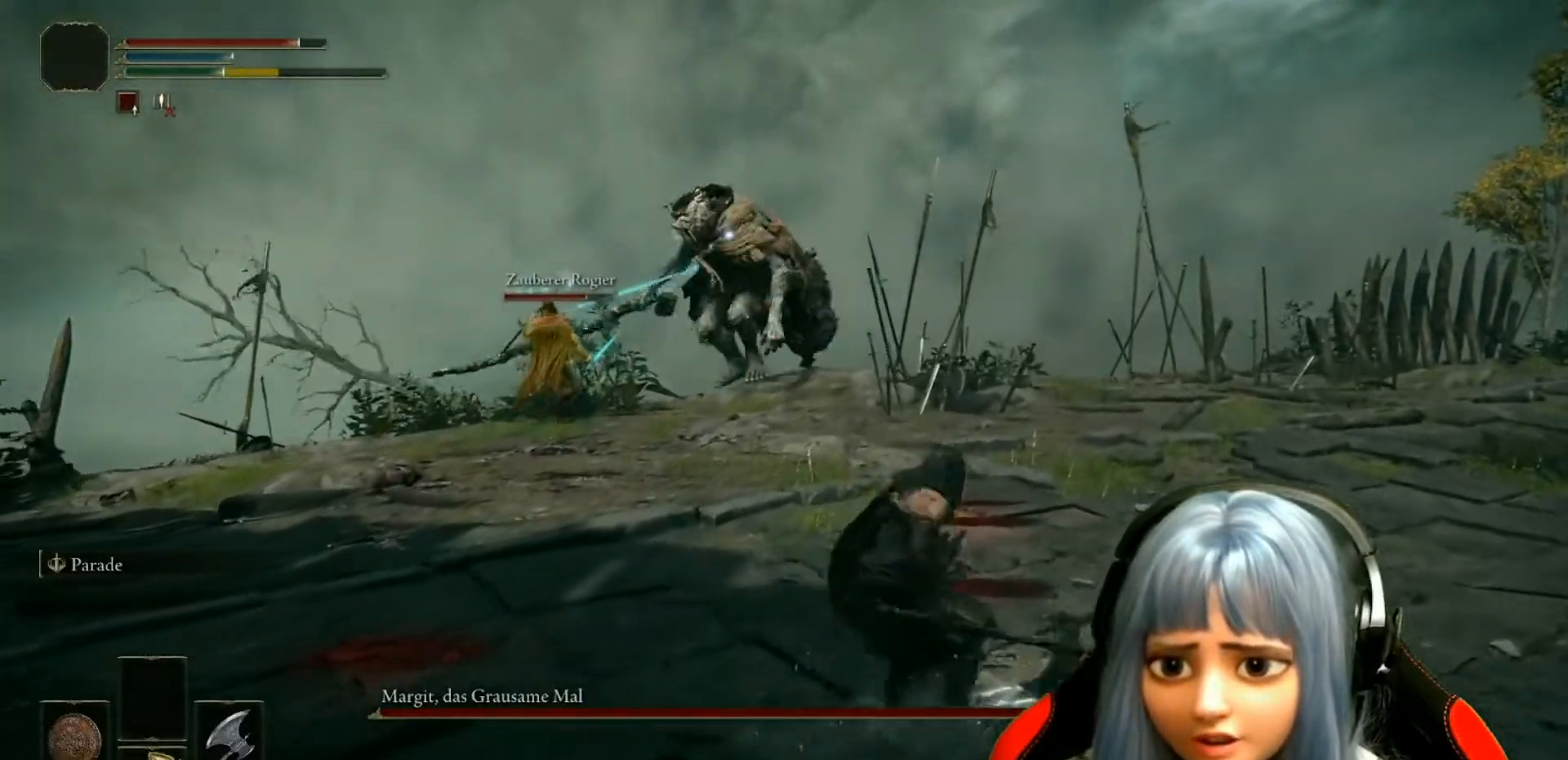
{"dt_ms": 500, "buttons": ["B"], "left_stick": "up-right", "right_stick": "center", "events": [[83, "B", "up"], [150, "B", "down"], [217, "B", "up"], [317, "B", "down"]]}
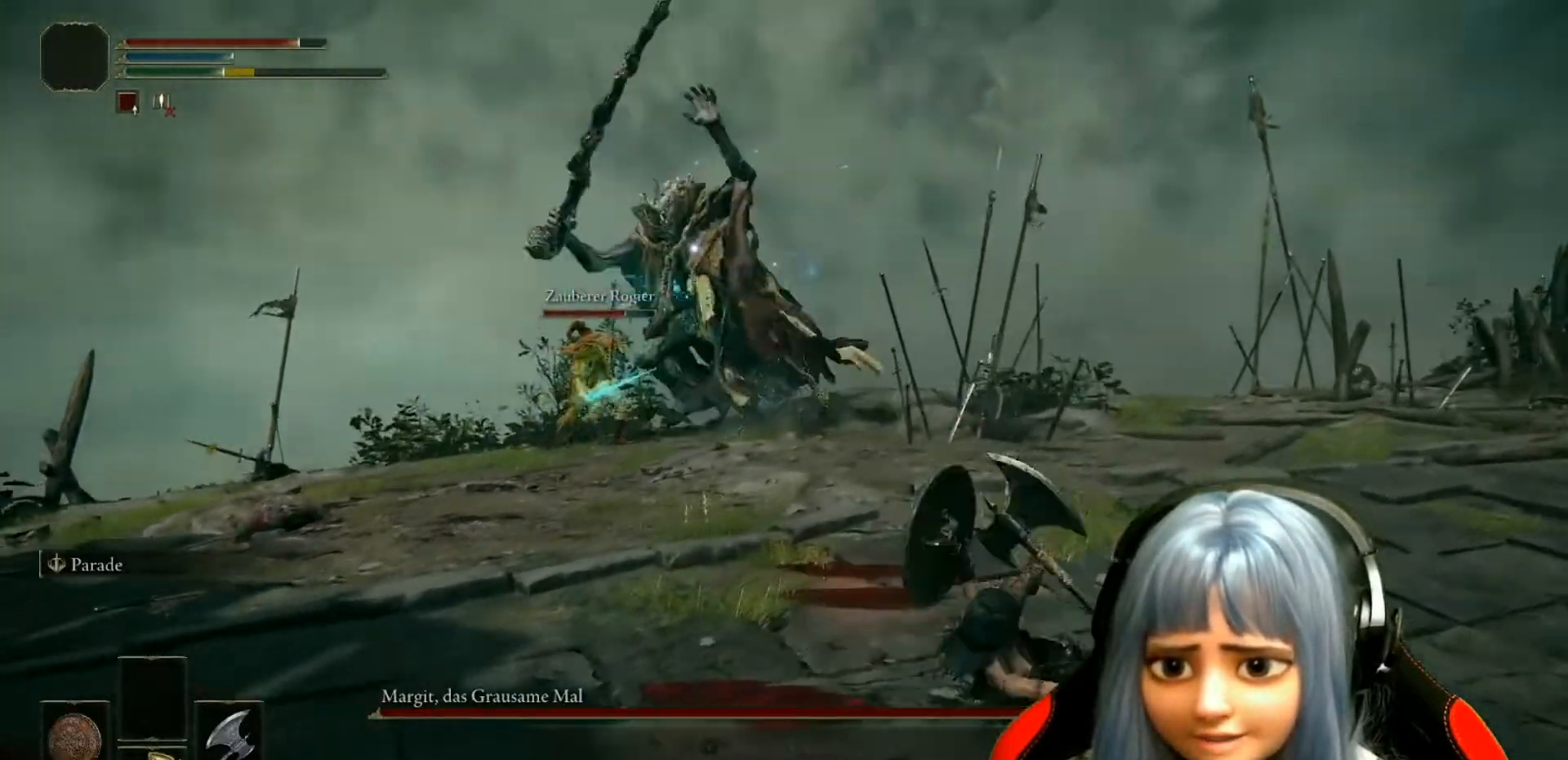
{"dt_ms": 500, "buttons": ["B"], "left_stick": "up-right", "right_stick": "center", "events": [[50, "B", "up"], [167, "B", "down"], [233, "B", "up"], [317, "B", "down"], [417, "B", "up"], [500, "B", "down"]]}
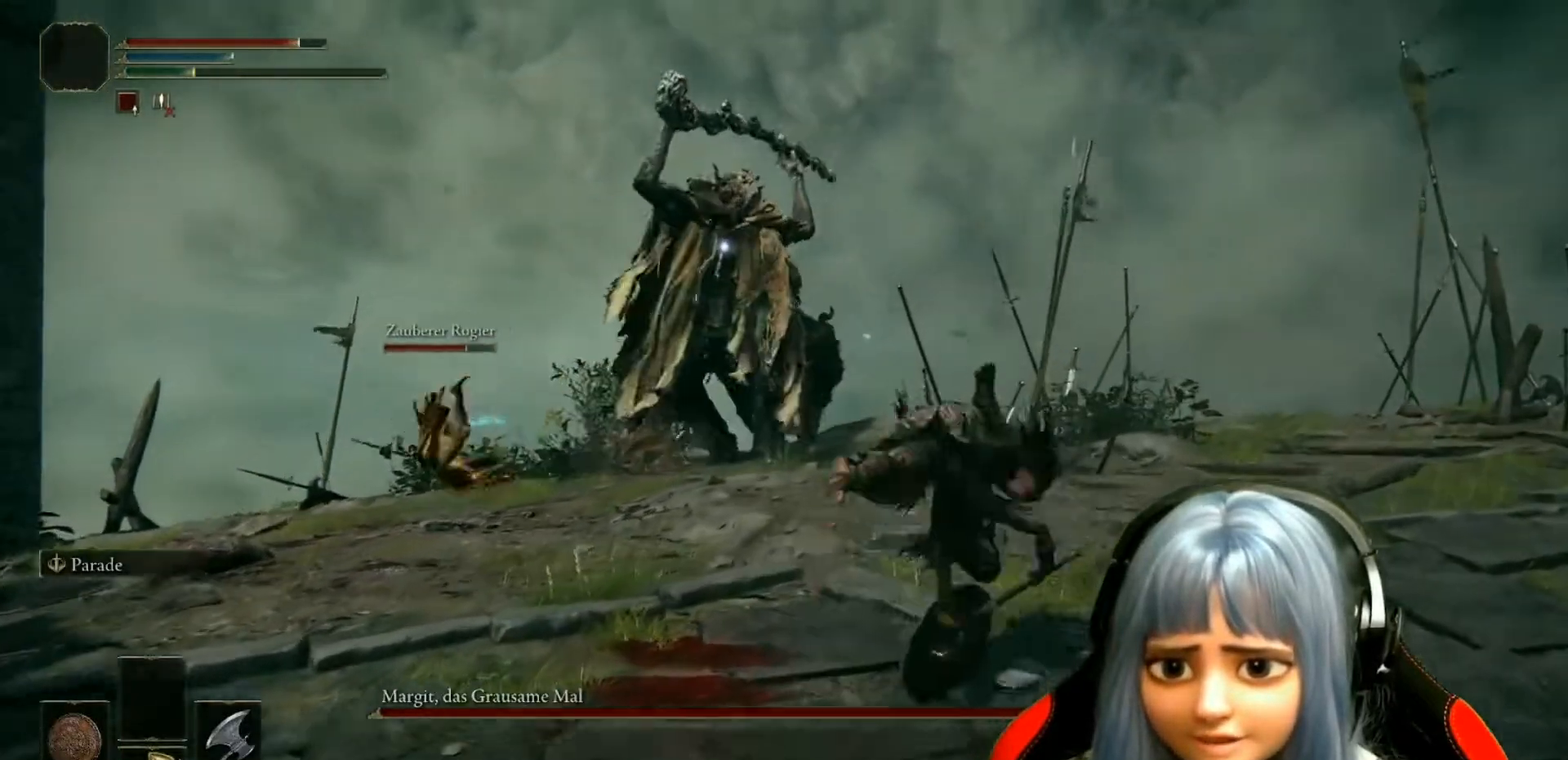
{"dt_ms": 500, "buttons": [], "left_stick": "up-right", "right_stick": "center", "events": [[67, "B", "up"], [167, "B", "down"], [250, "B", "up"], [350, "B", "down"], [450, "B", "up"]]}
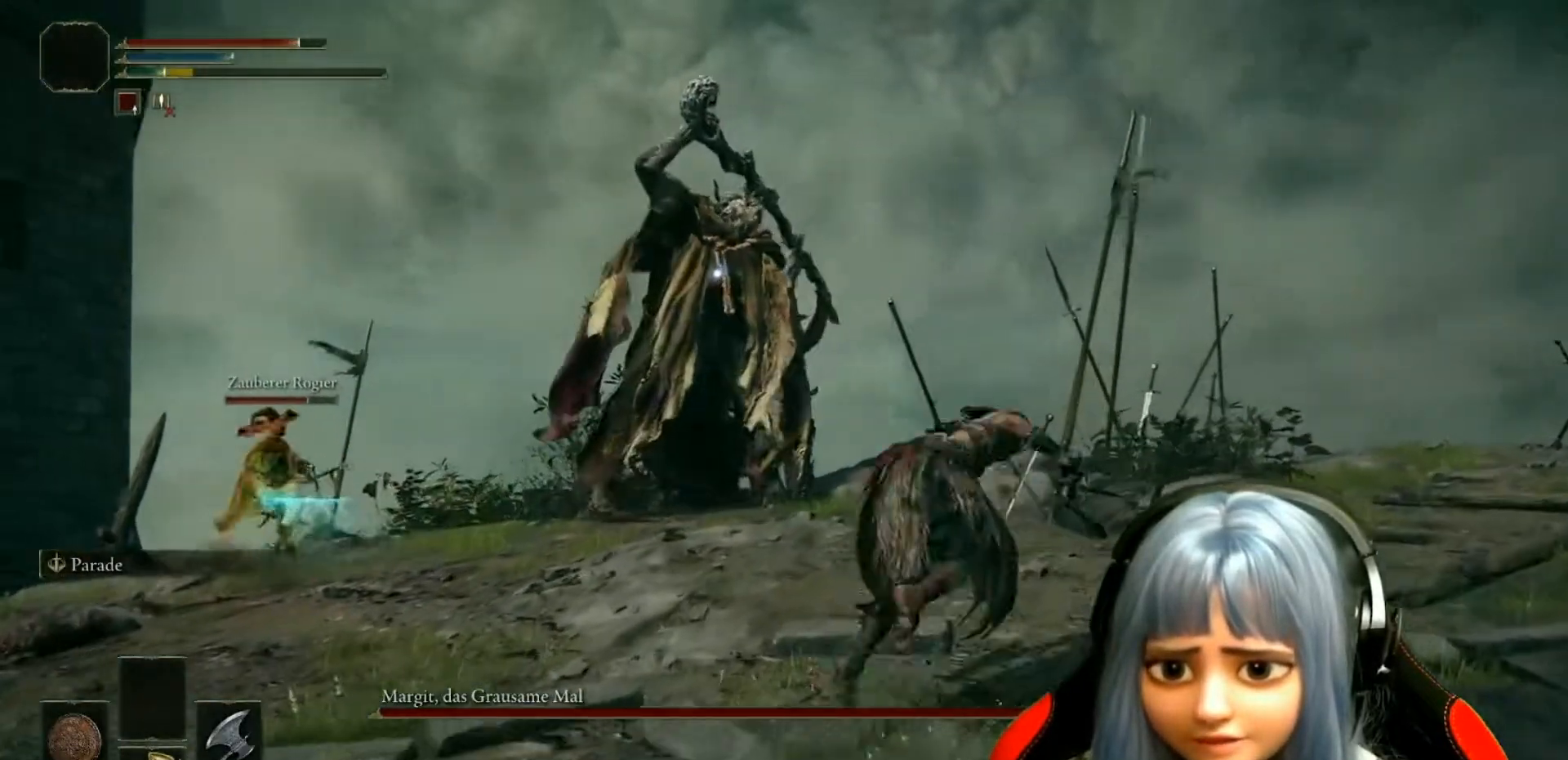
{"dt_ms": 500, "buttons": ["B"], "left_stick": "up-right", "right_stick": "center", "events": [[33, "B", "down"], [133, "B", "up"], [217, "B", "down"], [333, "B", "up"], [417, "B", "down"]]}
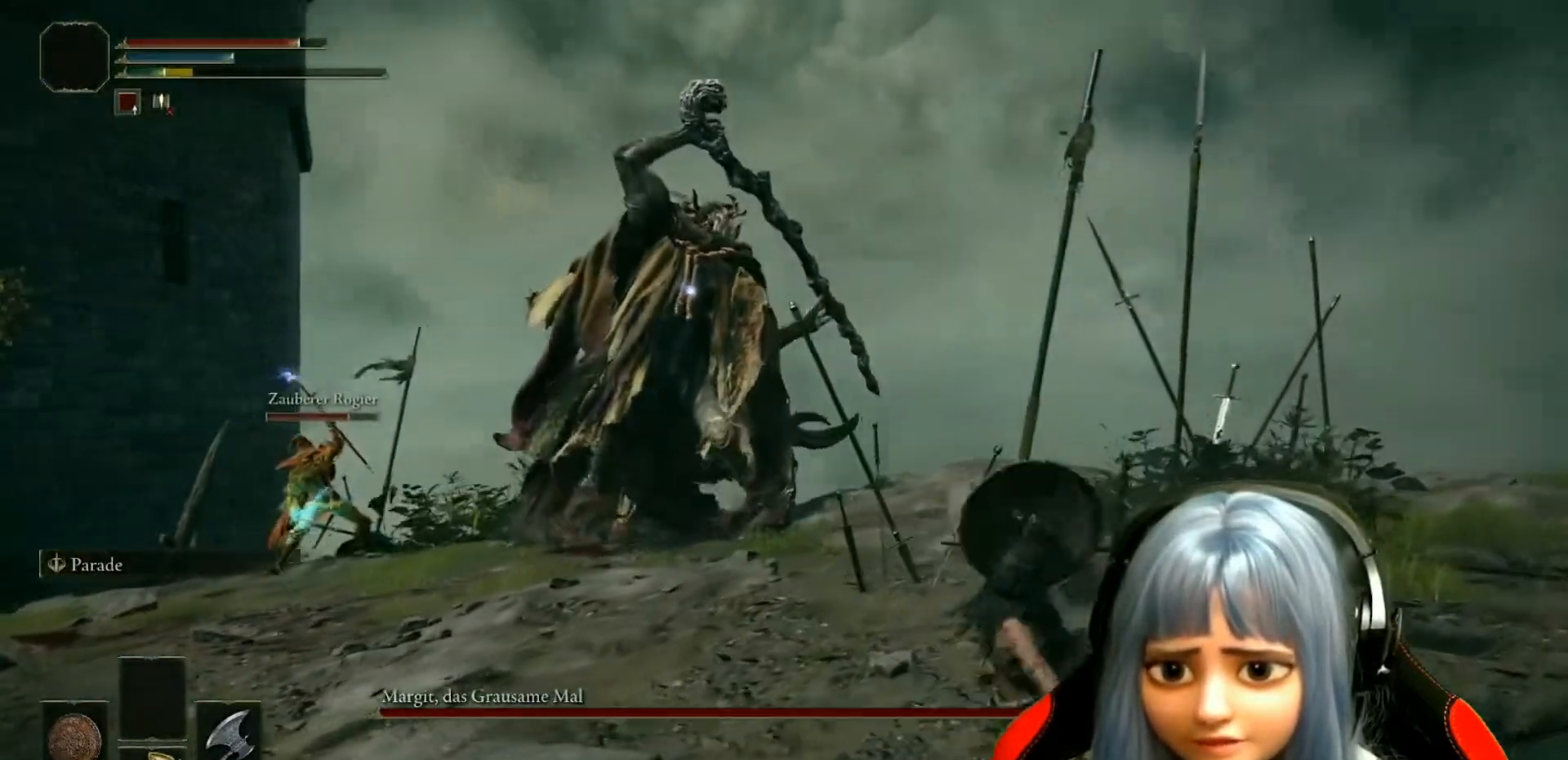
{"dt_ms": 500, "buttons": [], "left_stick": "up-right", "right_stick": "center", "events": [[50, "B", "up"]]}
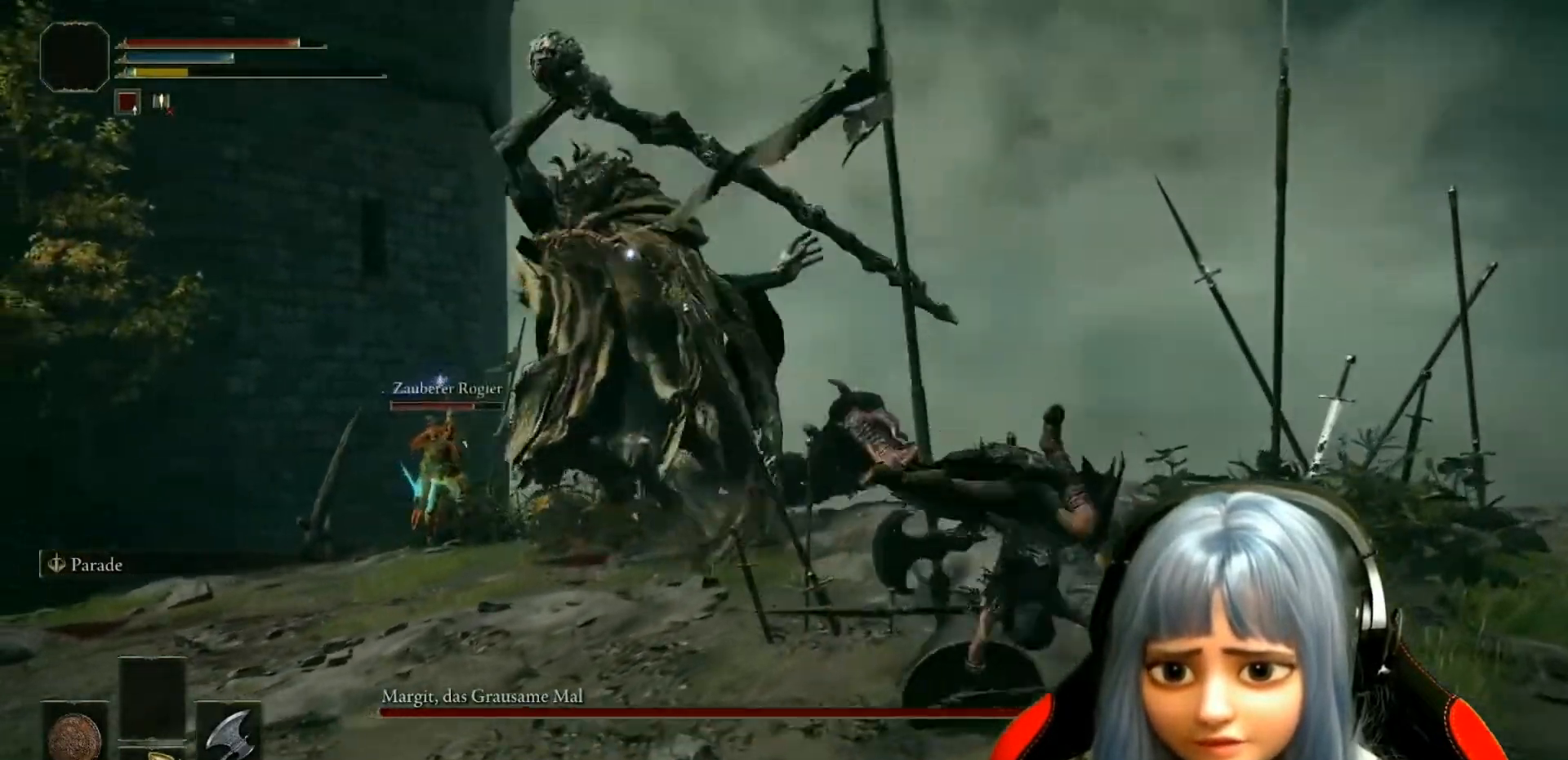
{"dt_ms": 500, "buttons": [], "left_stick": "up", "right_stick": "center", "events": [[233, "right_stick", "left"], [267, "left_stick", "up"], [400, "right_stick", "center"]]}
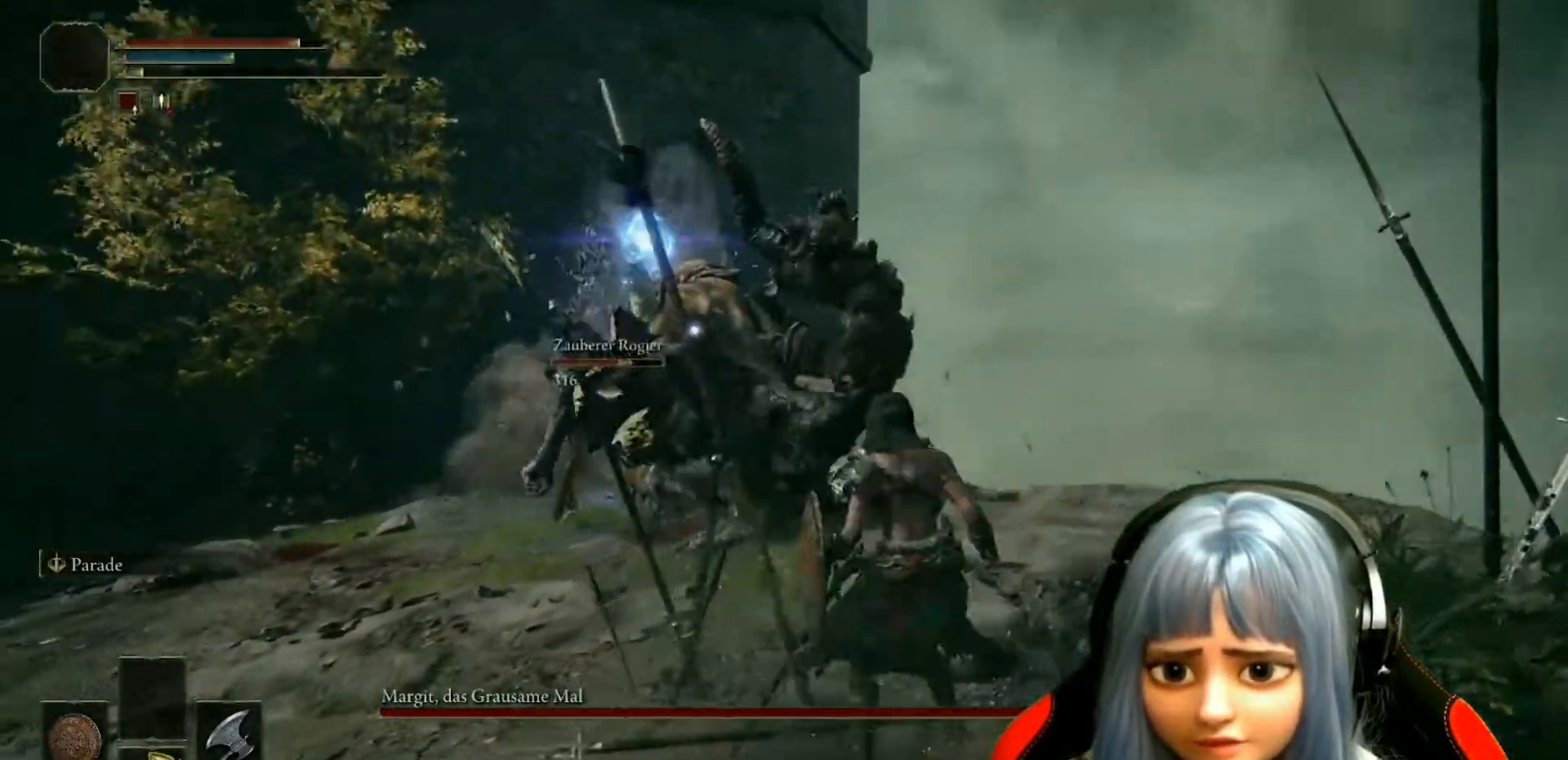
{"dt_ms": 500, "buttons": [], "left_stick": "up", "right_stick": "center", "events": [[333, "R1", "down"], [450, "R1", "up"]]}
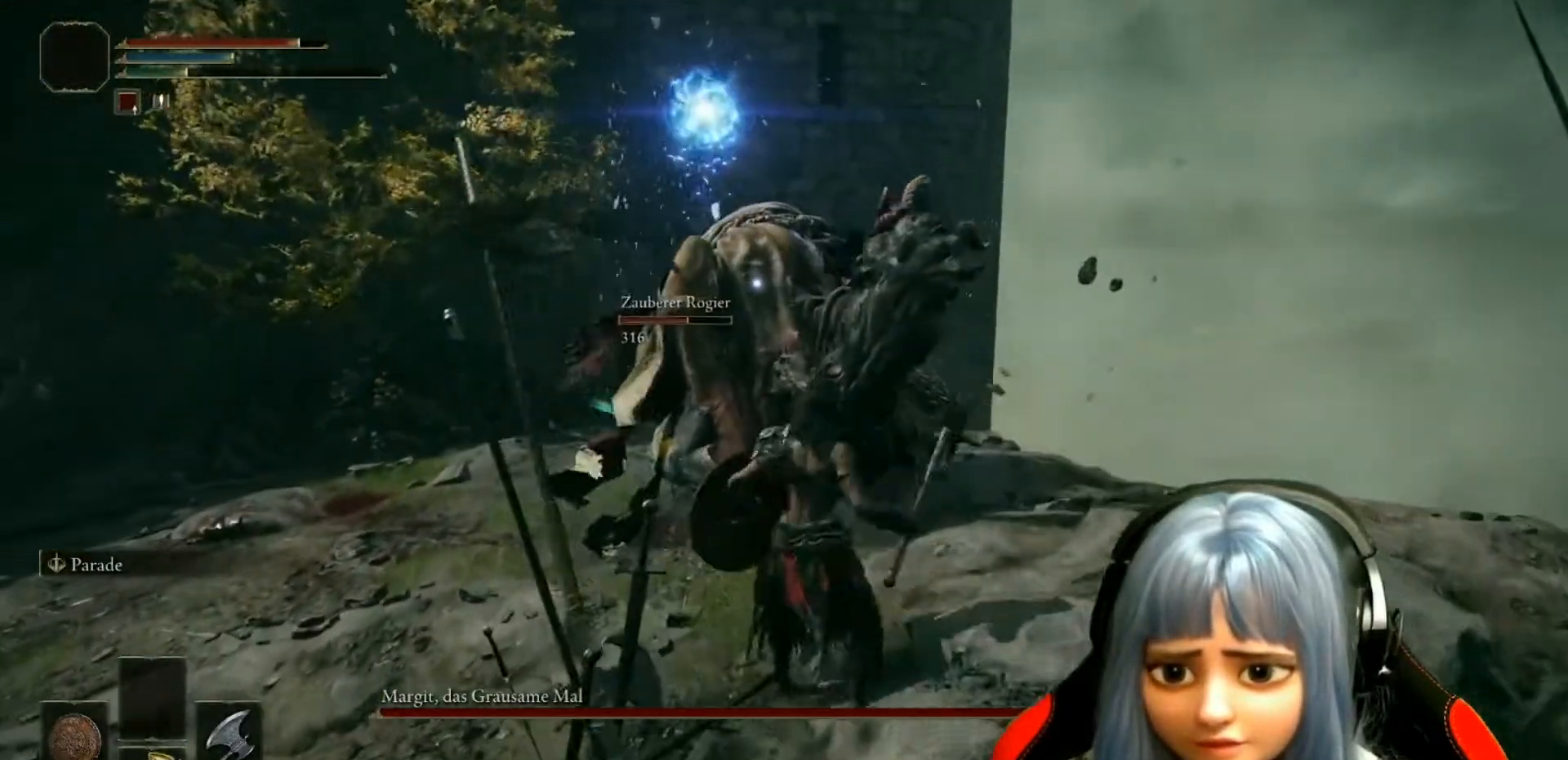
{"dt_ms": 500, "buttons": [], "left_stick": "up", "right_stick": "up-right", "events": [[33, "R1", "down"], [100, "R1", "up"], [200, "right_stick", "up-right"], [217, "R1", "down"], [267, "R1", "up"], [350, "R1", "down"], [467, "R1", "up"]]}
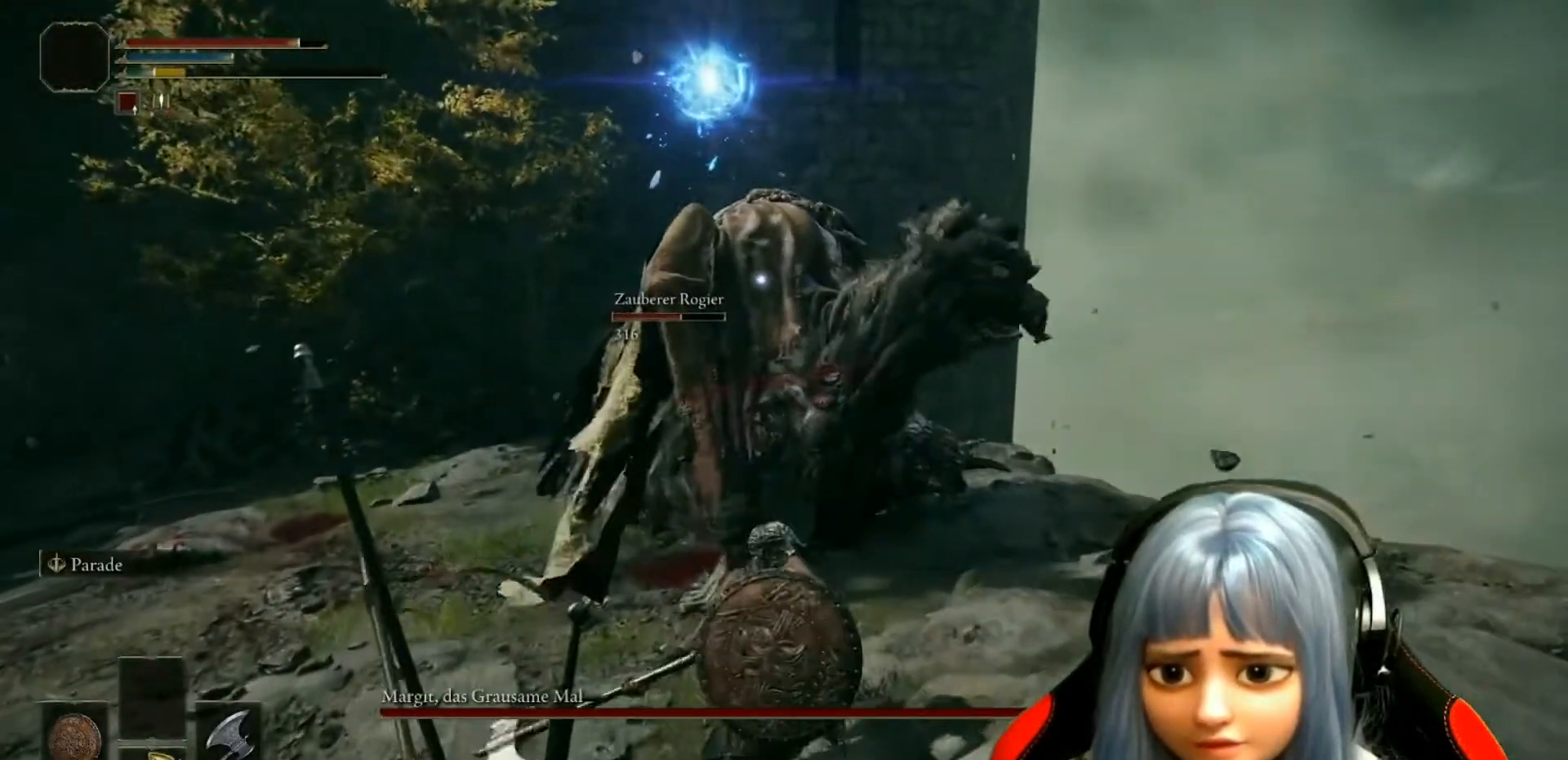
{"dt_ms": 500, "buttons": ["R1"], "left_stick": "up", "right_stick": "up-right", "events": [[83, "R1", "down"], [167, "R1", "up"], [250, "R1", "down"], [350, "R1", "up"], [400, "R1", "down"]]}